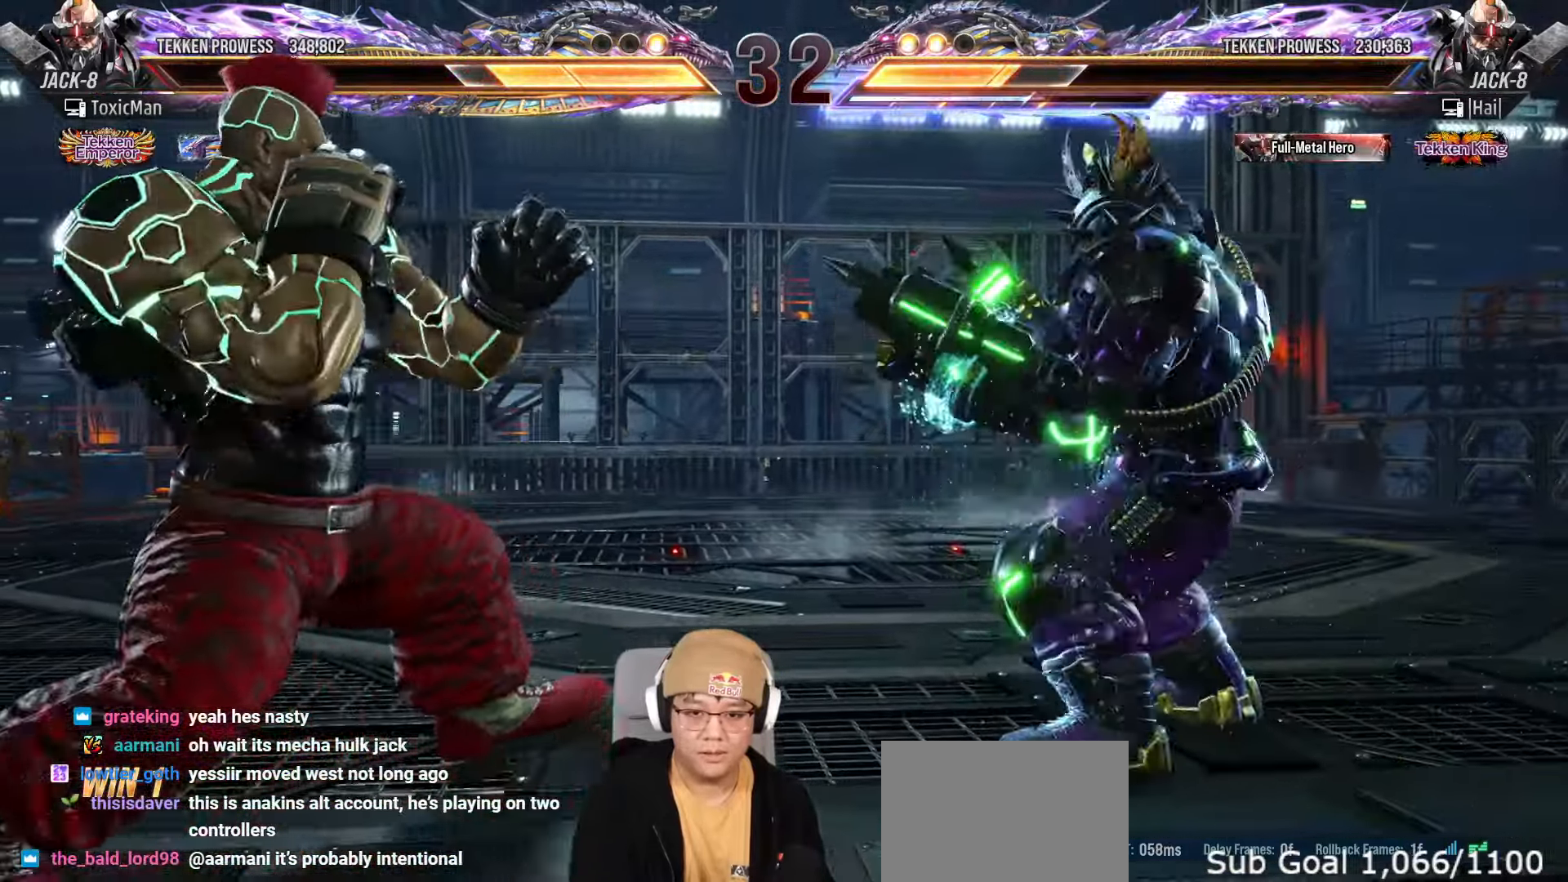
Gameplay with a controller (arcade stick); each line is a JSON object with the inputs held at the frame after it (dt_ms = milliseconds from this image to that frame). "events" lists button and stick changes between this image and that frame as [ms after this image, input, new state], when the widget could be followed in between. Not read: L3 R3.
{"dt_ms": 500, "buttons": [], "left_stick": "down-right", "events": [[67, "left_stick", "center"], [133, "left_stick", "left"], [433, "left_stick", "down-right"]]}
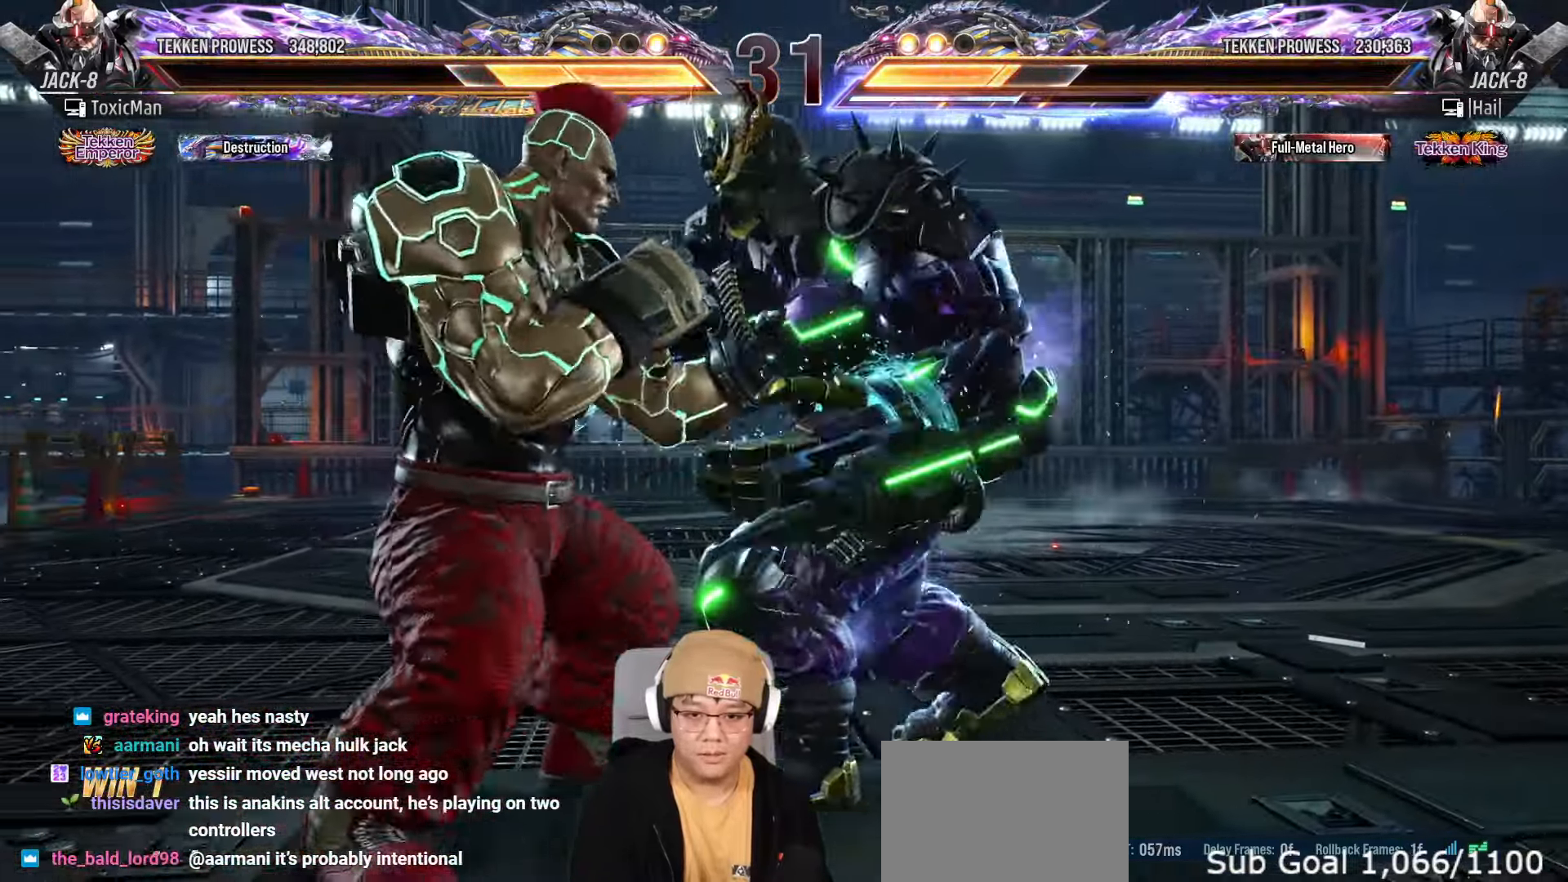
{"dt_ms": 500, "buttons": [], "left_stick": "center", "events": [[100, "left_stick", "center"], [150, "left_stick", "left"], [250, "left_stick", "center"], [283, "TRIANGLE", "down"], [383, "TRIANGLE", "up"]]}
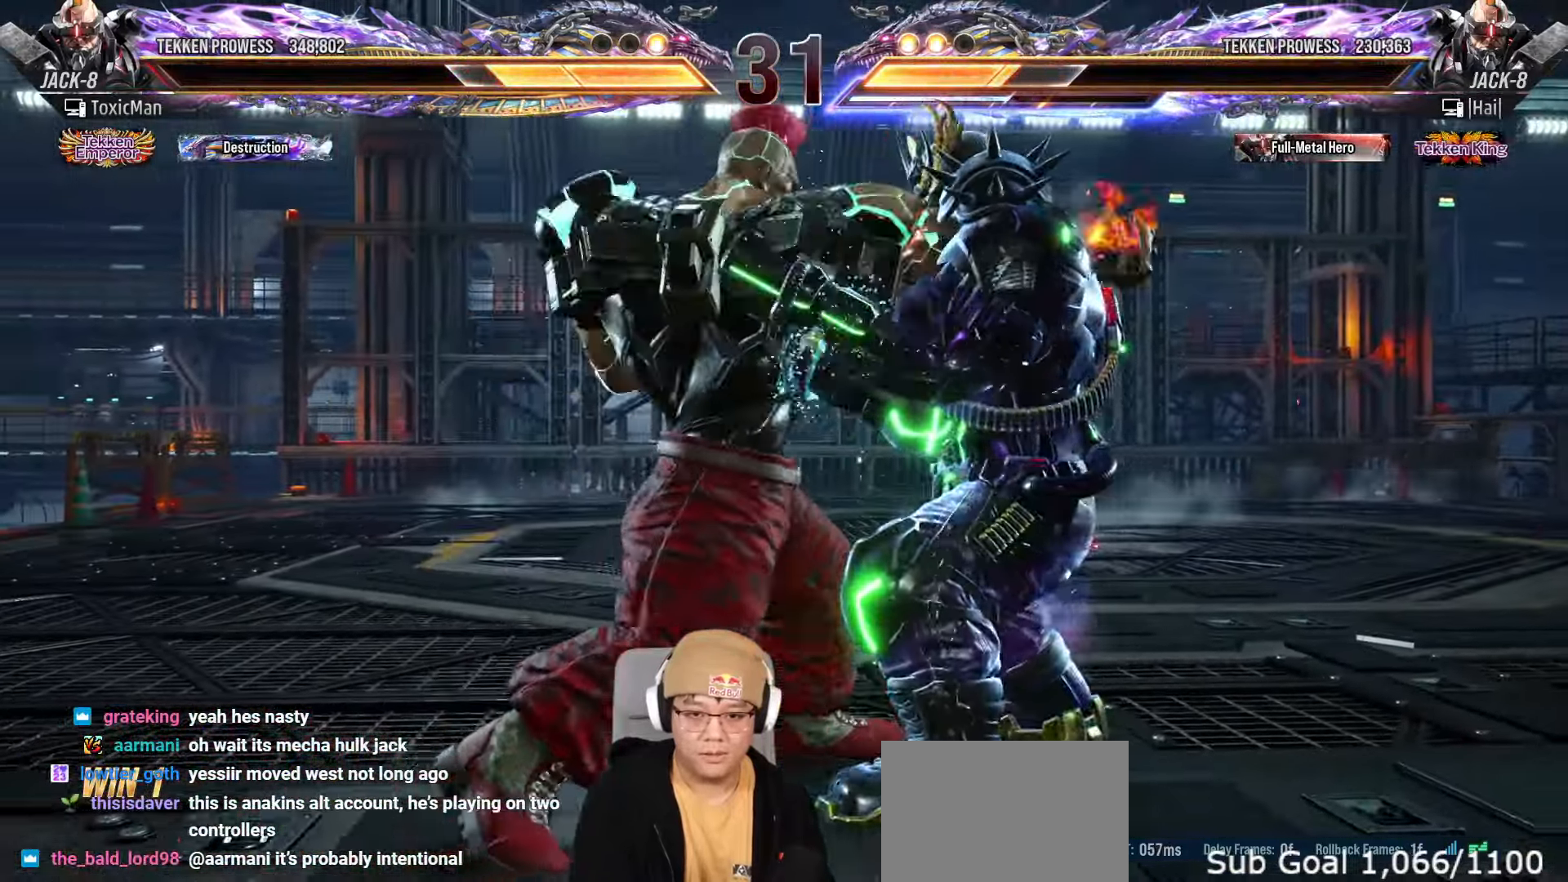
{"dt_ms": 500, "buttons": ["TRIANGLE"], "left_stick": "center", "events": [[183, "left_stick", "left"], [233, "TRIANGLE", "down"], [300, "TRIANGLE", "up"], [300, "left_stick", "center"], [467, "TRIANGLE", "down"]]}
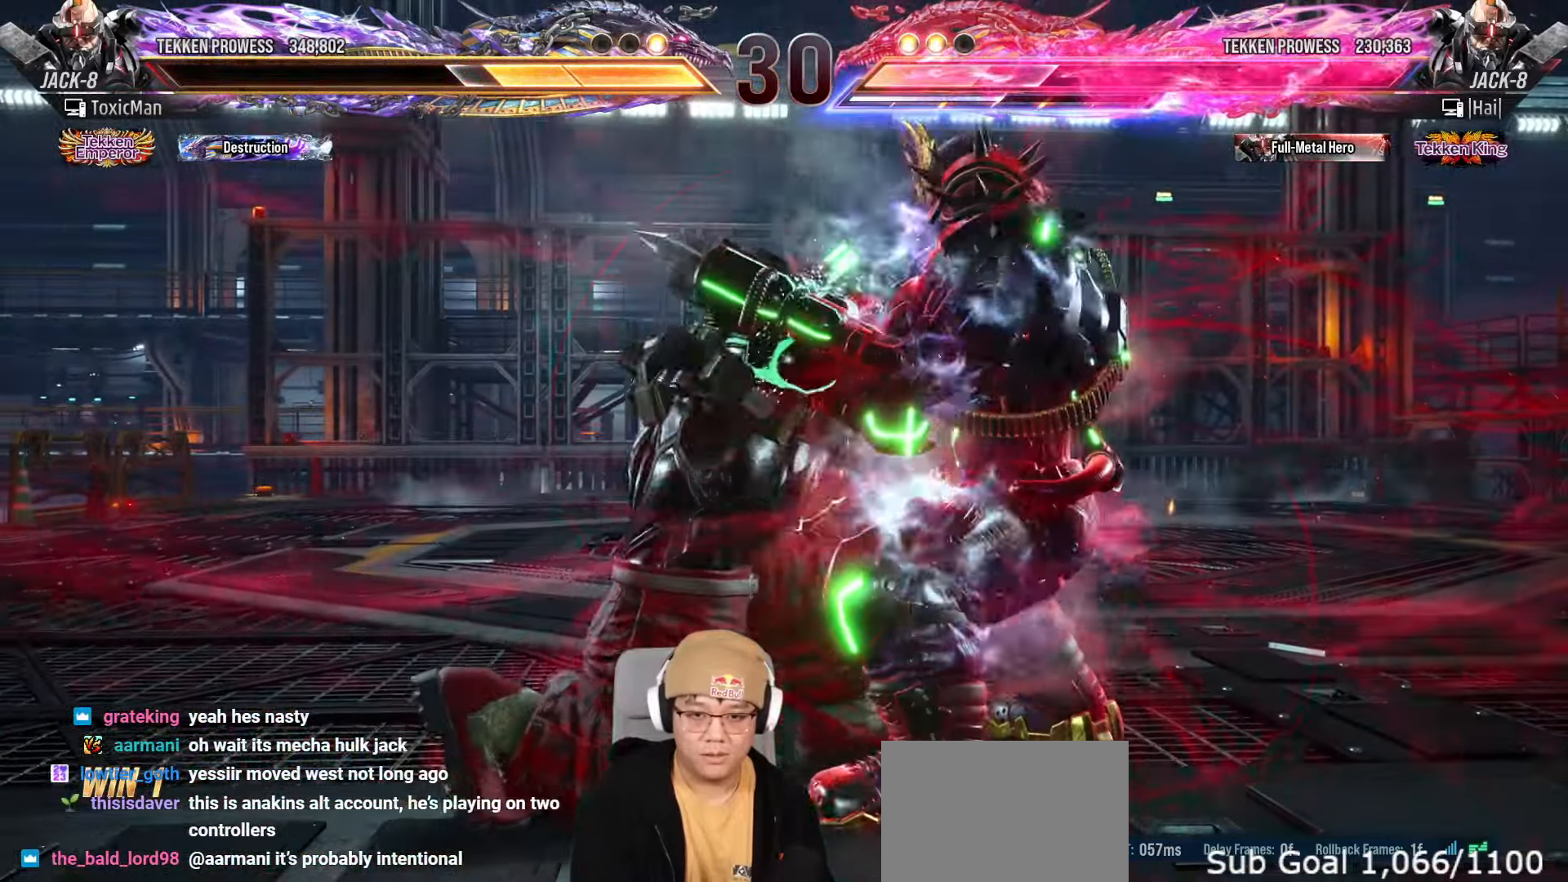
{"dt_ms": 500, "buttons": [], "left_stick": "center", "events": [[17, "TRIANGLE", "up"], [167, "TRIANGLE", "down"], [350, "TRIANGLE", "up"]]}
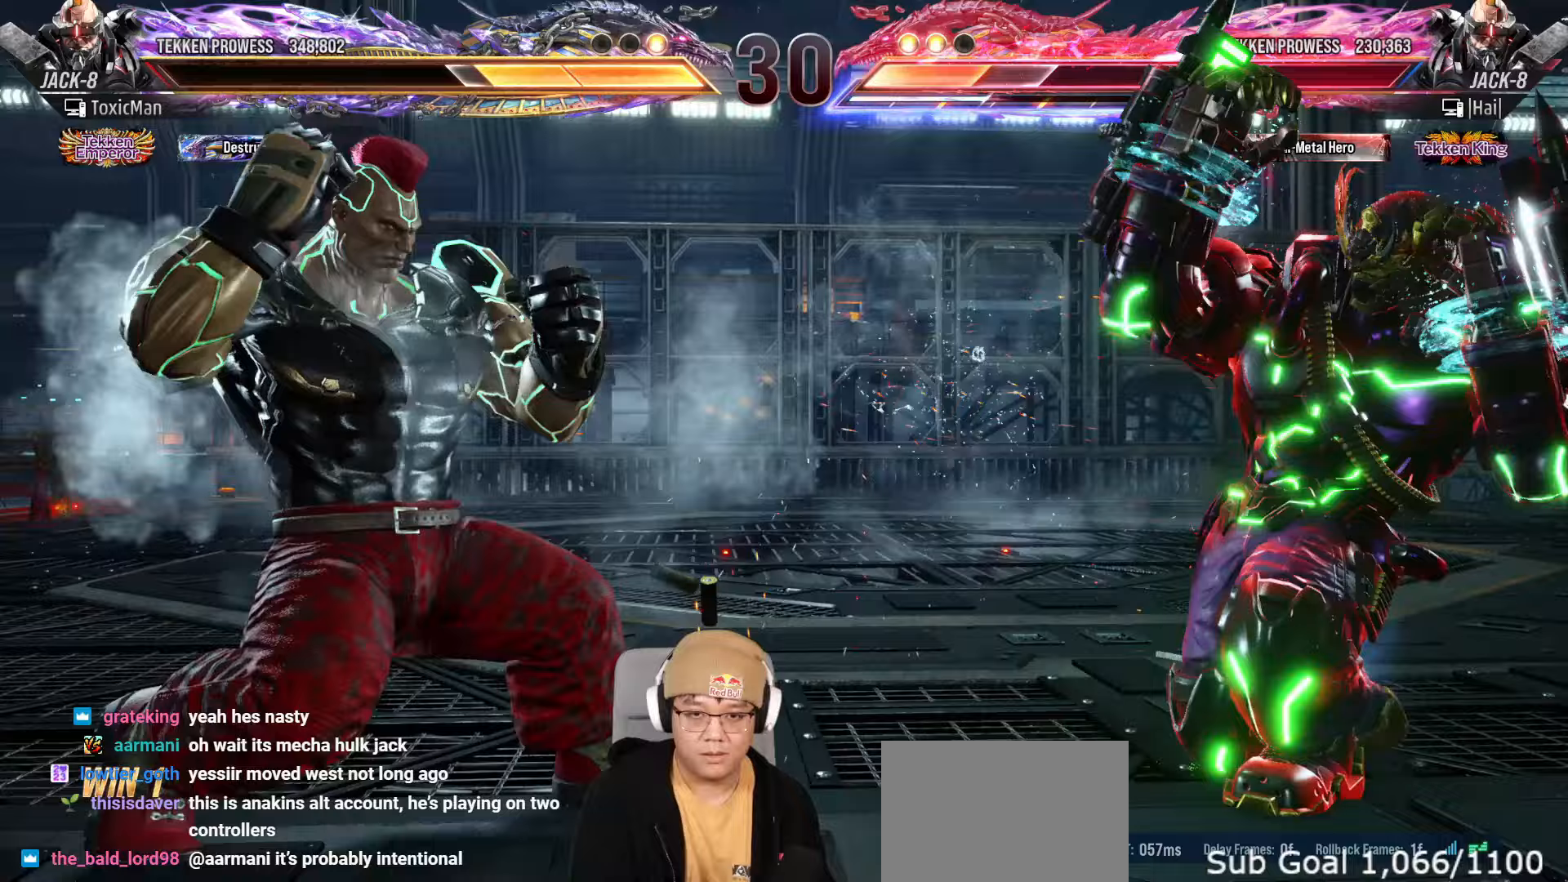
{"dt_ms": 500, "buttons": [], "left_stick": "center", "events": [[100, "left_stick", "left"], [167, "left_stick", "center"], [233, "left_stick", "left"], [383, "left_stick", "down"], [467, "left_stick", "center"]]}
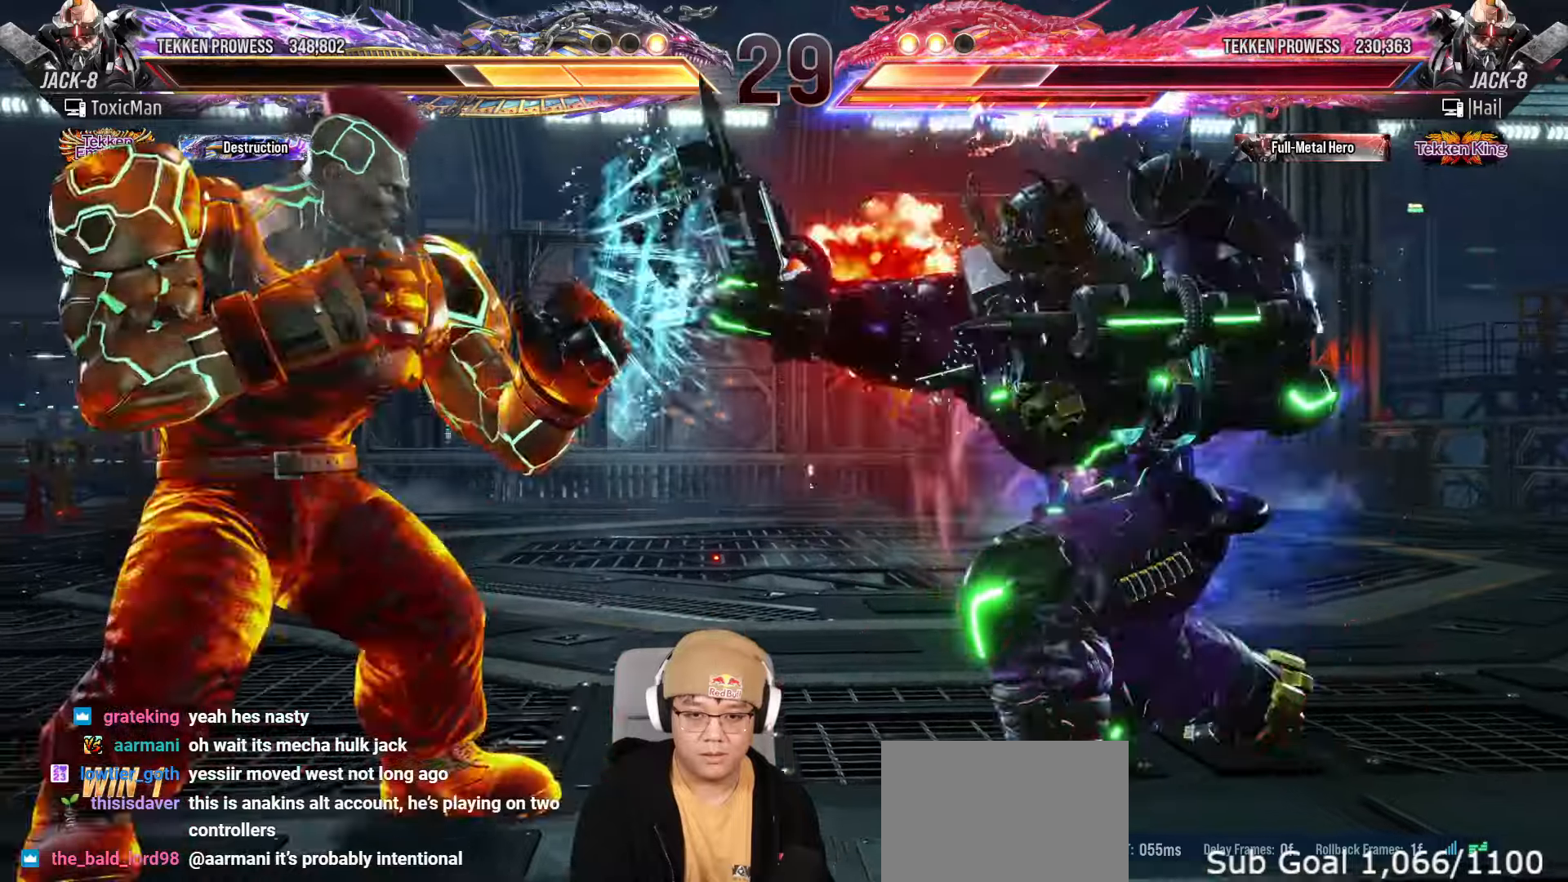
{"dt_ms": 500, "buttons": [], "left_stick": "left", "events": [[17, "left_stick", "left"]]}
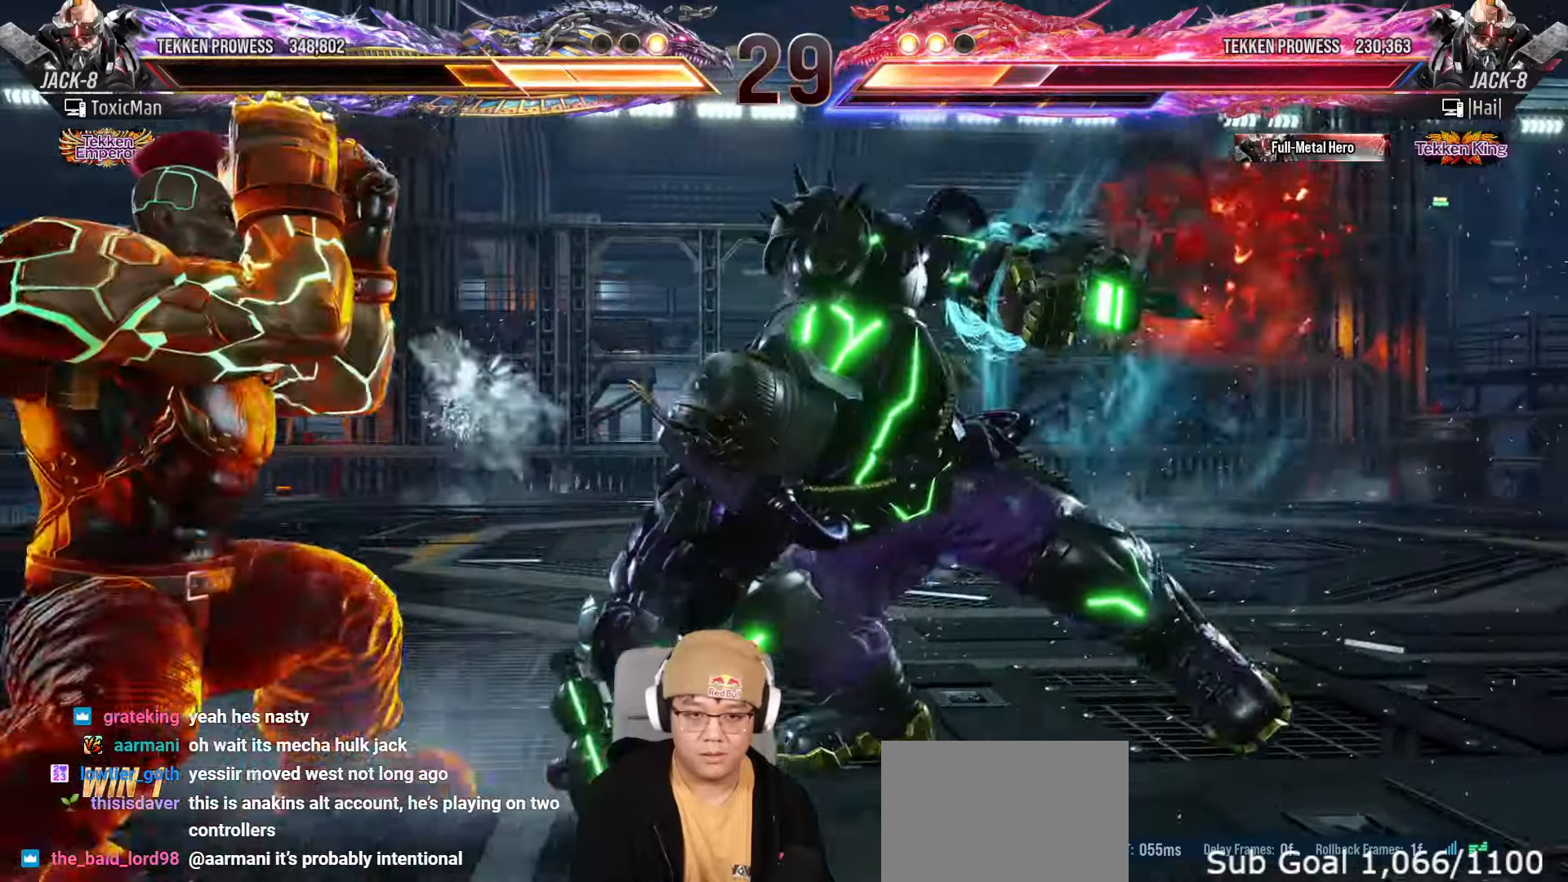
{"dt_ms": 500, "buttons": ["TRIANGLE"], "left_stick": "left", "events": [[250, "TRIANGLE", "down"], [317, "TRIANGLE", "up"], [500, "TRIANGLE", "down"]]}
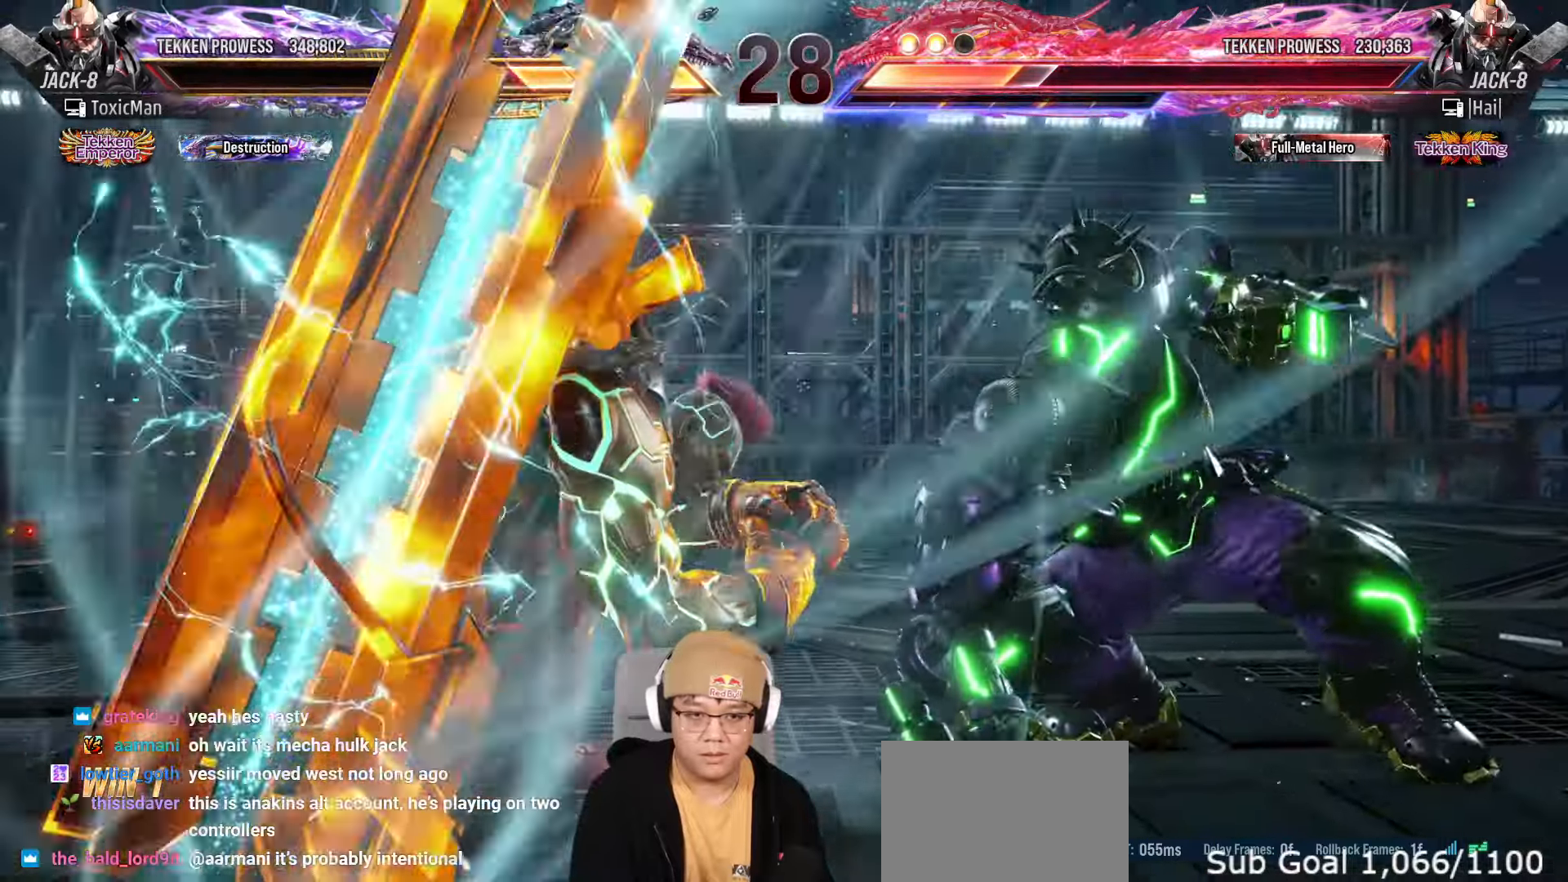
{"dt_ms": 500, "buttons": ["TRIANGLE"], "left_stick": "center", "events": [[50, "TRIANGLE", "up"], [217, "TRIANGLE", "down"], [283, "left_stick", "center"]]}
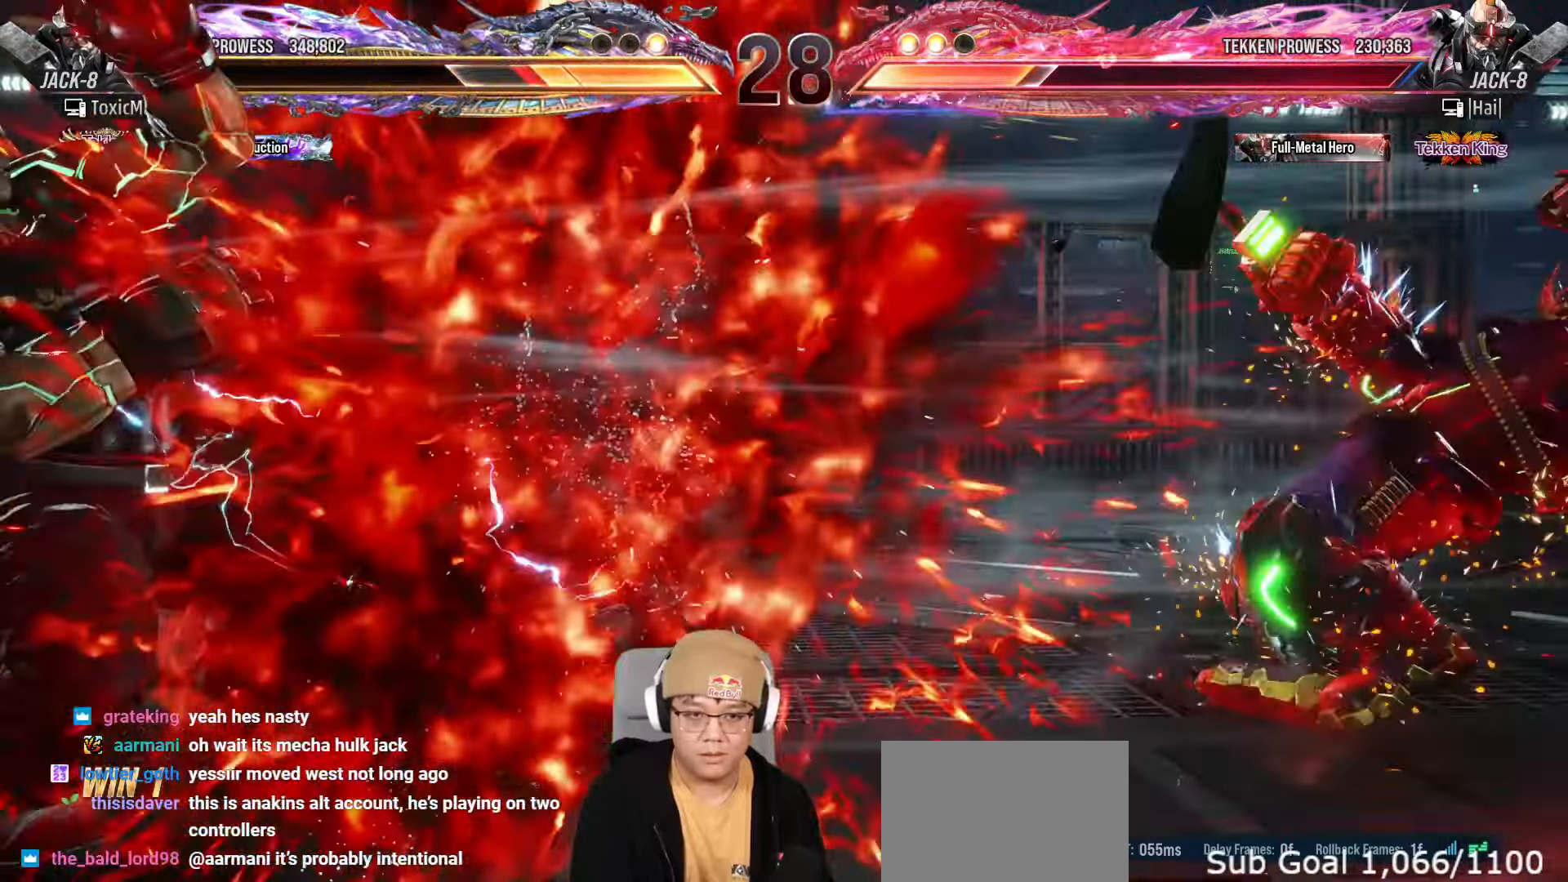
{"dt_ms": 500, "buttons": [], "left_stick": "center"}
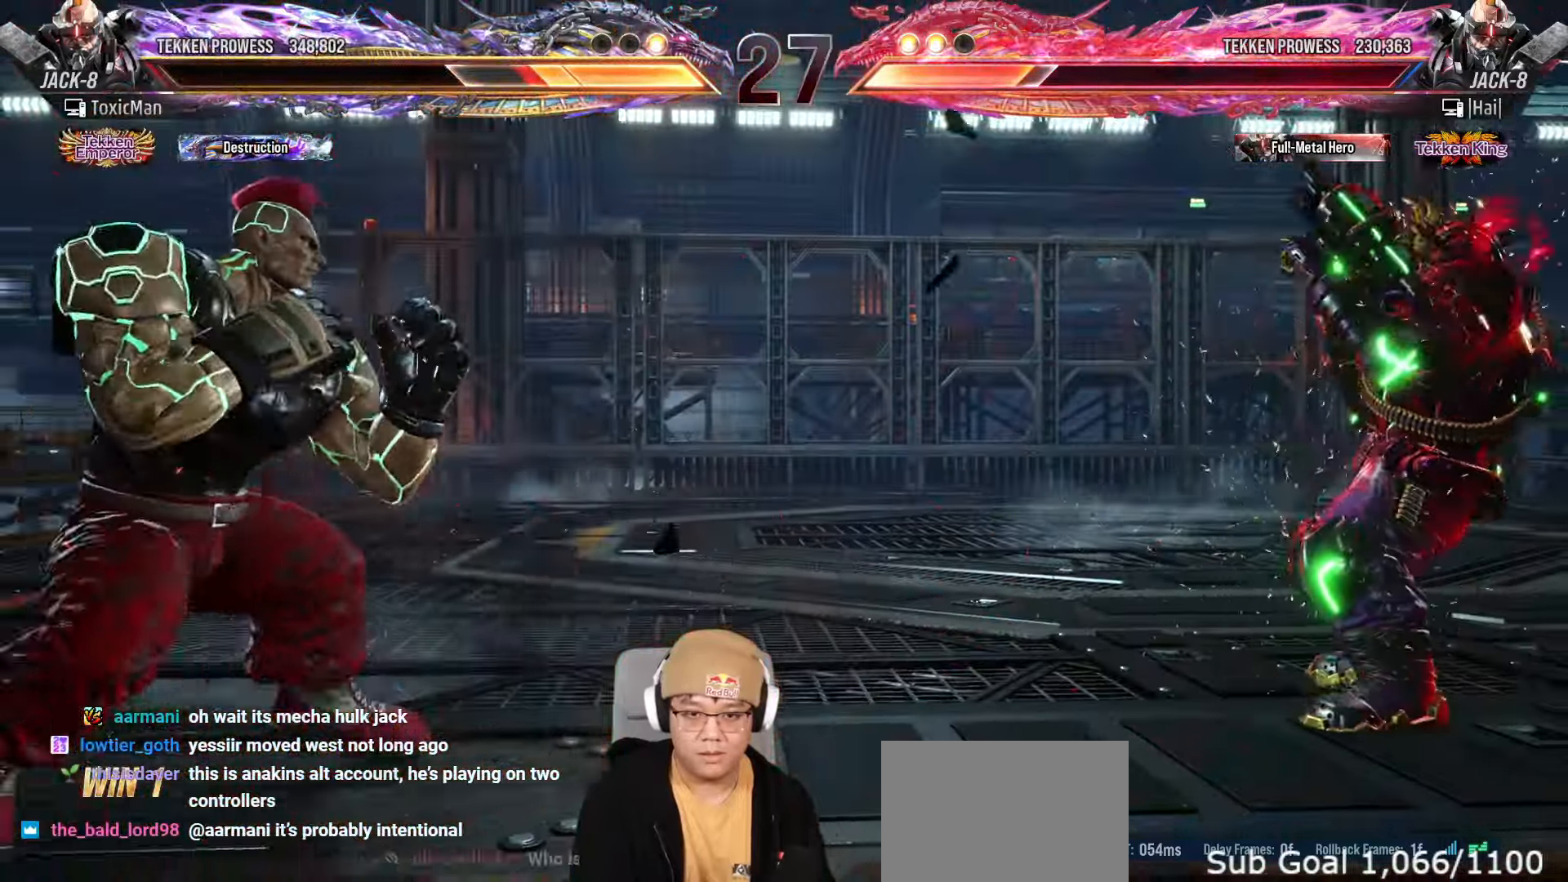
{"dt_ms": 500, "buttons": [], "left_stick": "left", "events": [[50, "left_stick", "right"], [217, "left_stick", "center"], [283, "left_stick", "left"], [367, "left_stick", "center"], [417, "left_stick", "left"]]}
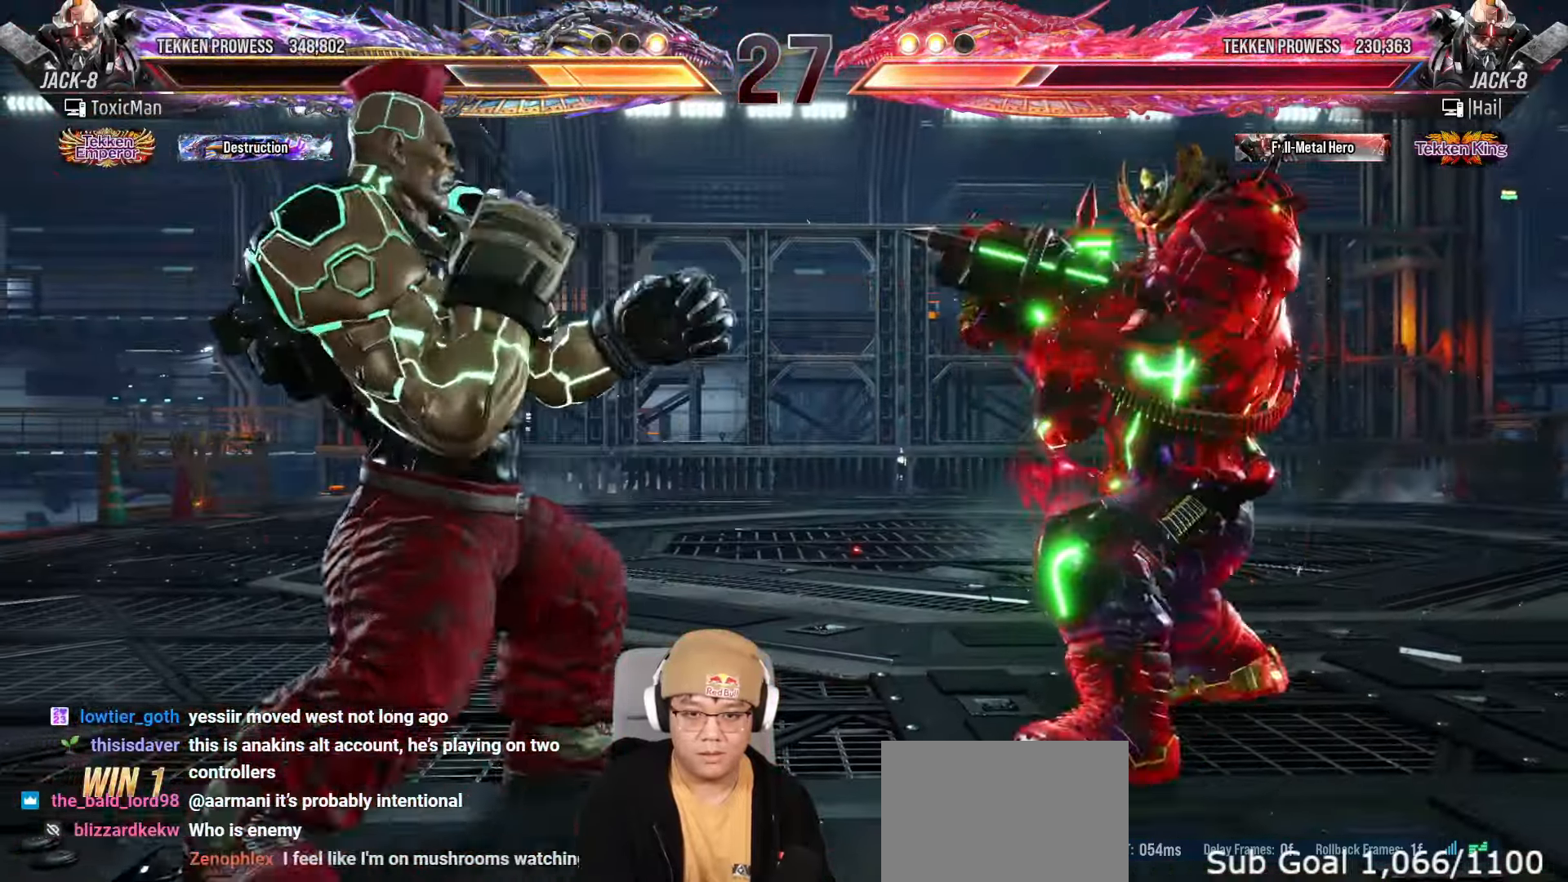
{"dt_ms": 500, "buttons": [], "left_stick": "left", "events": [[183, "left_stick", "center"], [233, "left_stick", "left"], [417, "left_stick", "right"], [500, "left_stick", "left"]]}
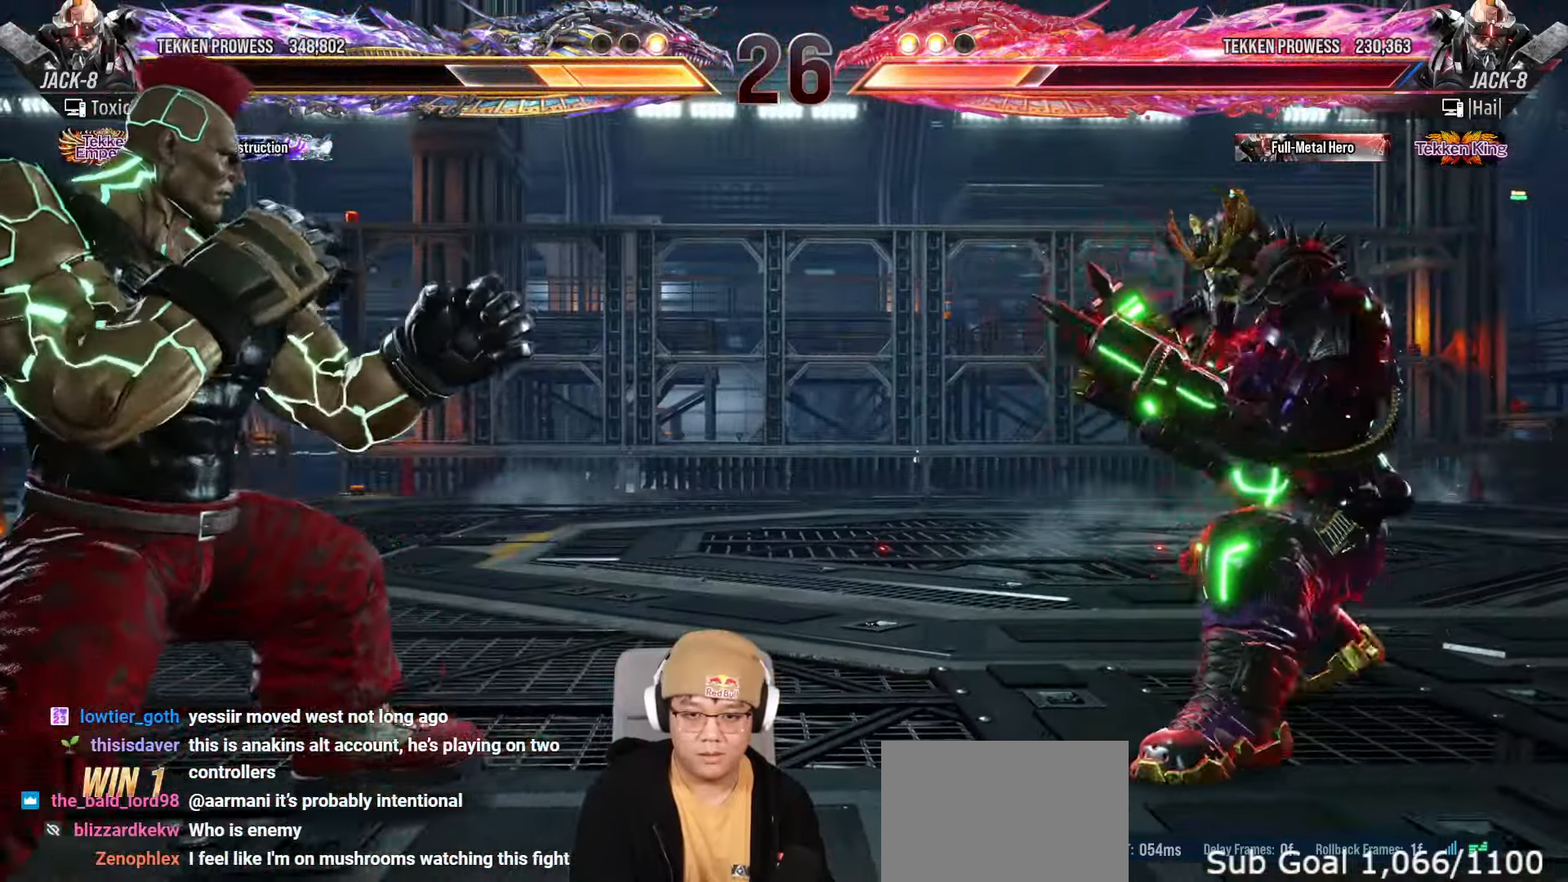
{"dt_ms": 500, "buttons": [], "left_stick": "left", "events": [[50, "left_stick", "center"], [117, "left_stick", "left"], [300, "left_stick", "down"], [400, "left_stick", "left"]]}
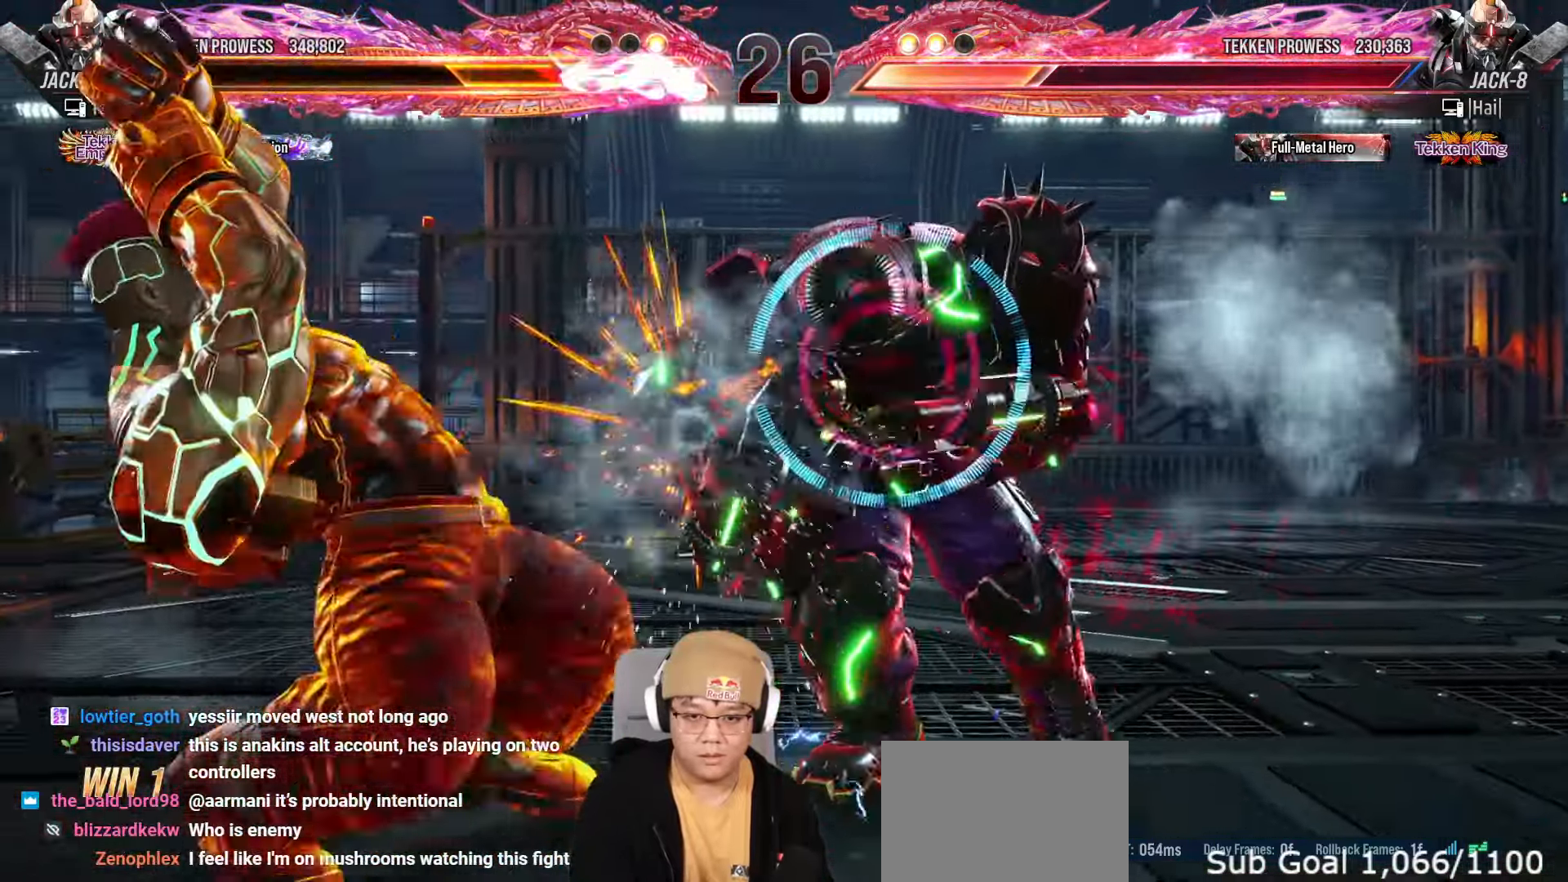
{"dt_ms": 500, "buttons": [], "left_stick": "left", "events": [[133, "left_stick", "right"], [200, "left_stick", "center"], [500, "left_stick", "left"]]}
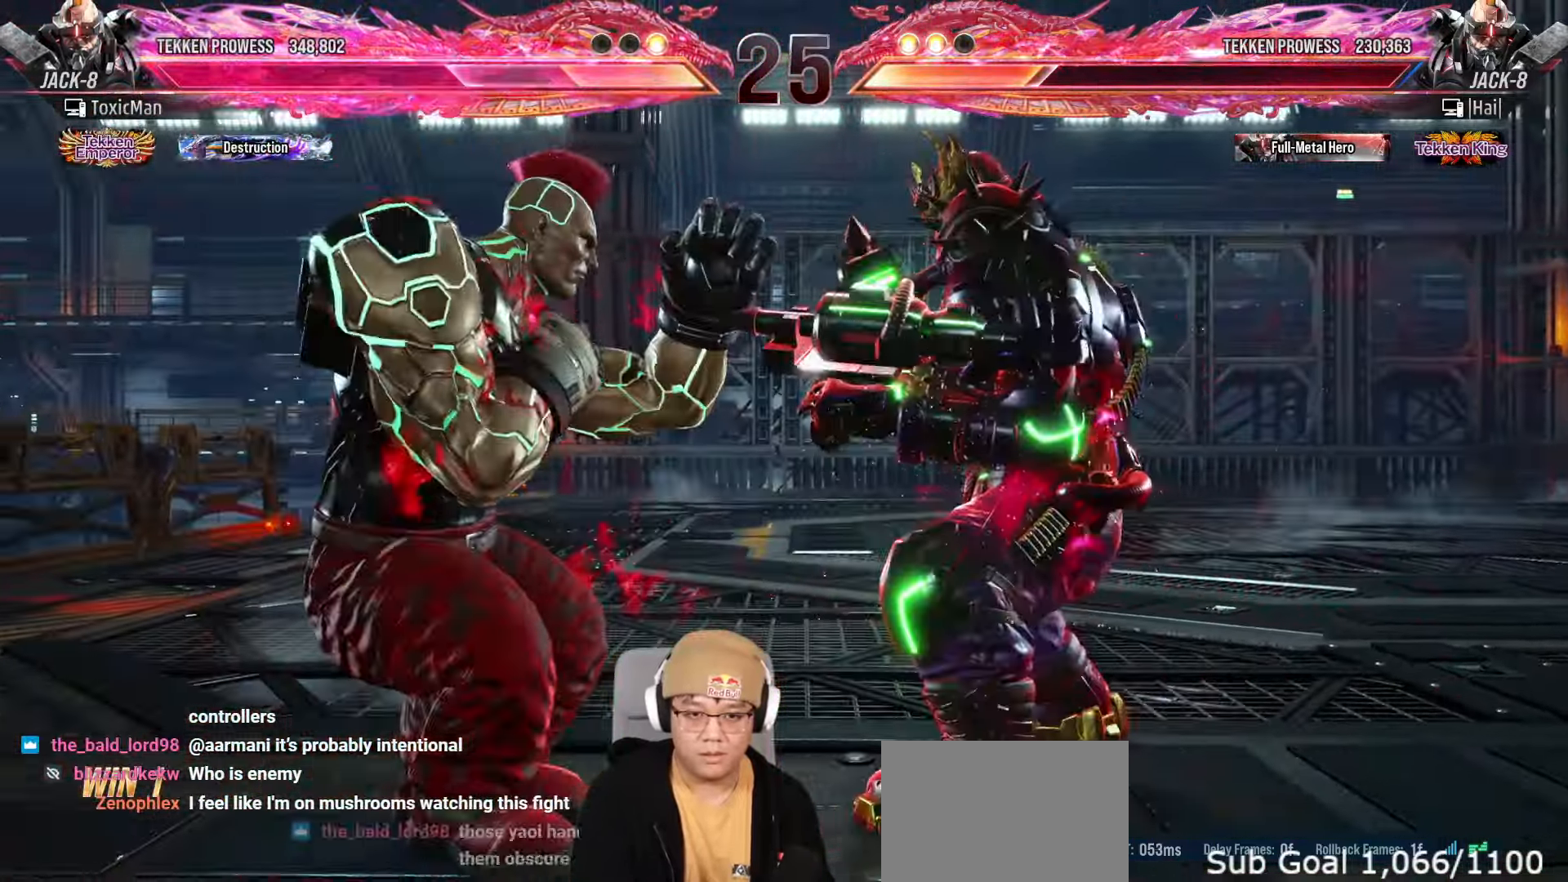
{"dt_ms": 500, "buttons": [], "left_stick": "center", "events": [[467, "left_stick", "center"]]}
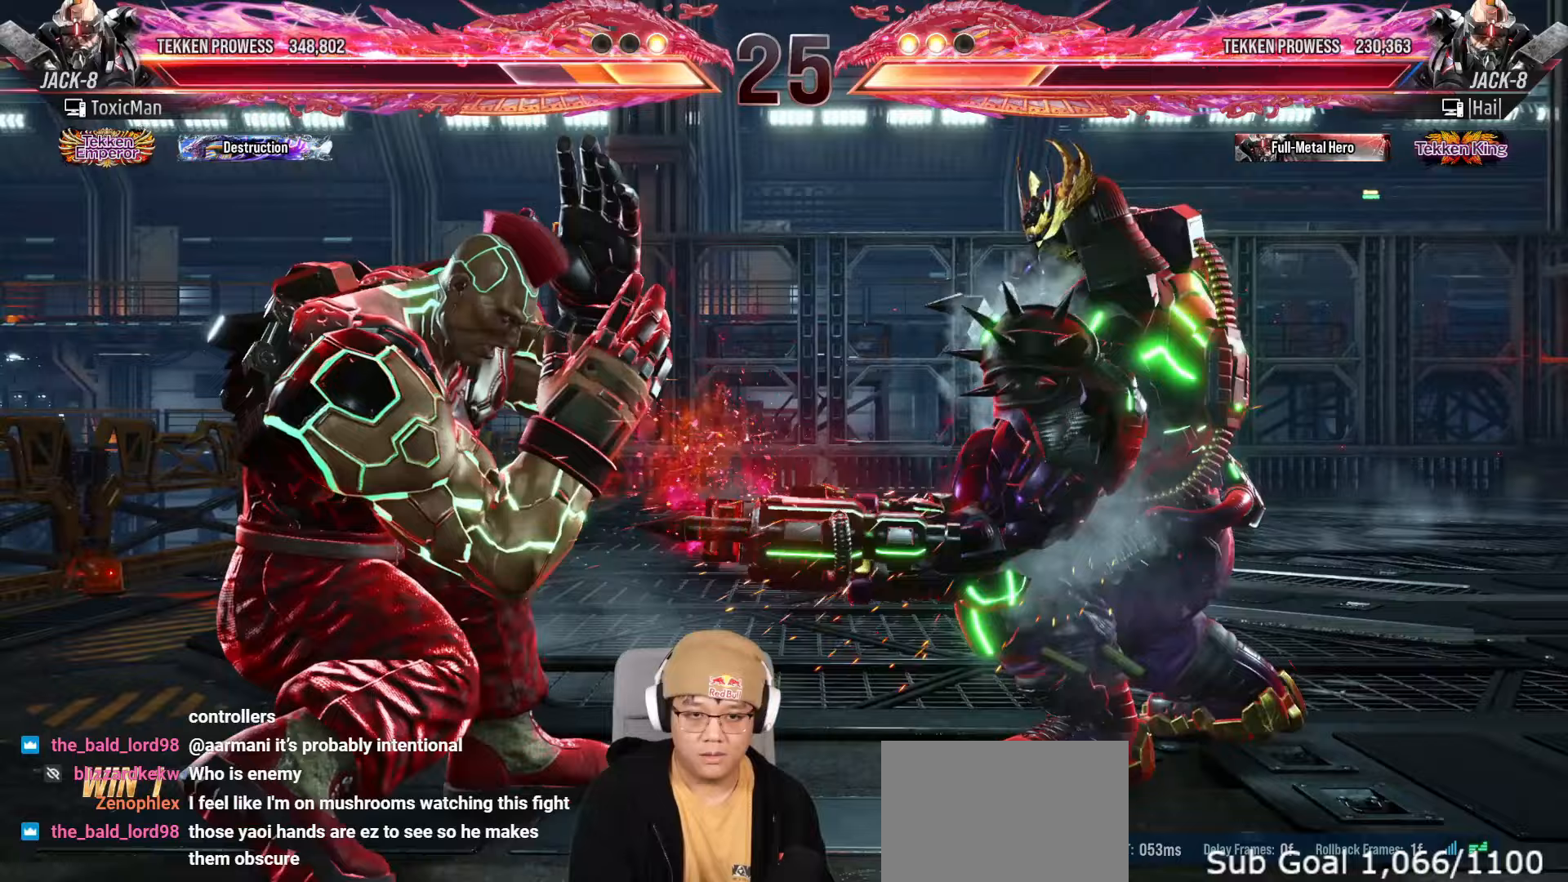
{"dt_ms": 500, "buttons": [], "left_stick": "center"}
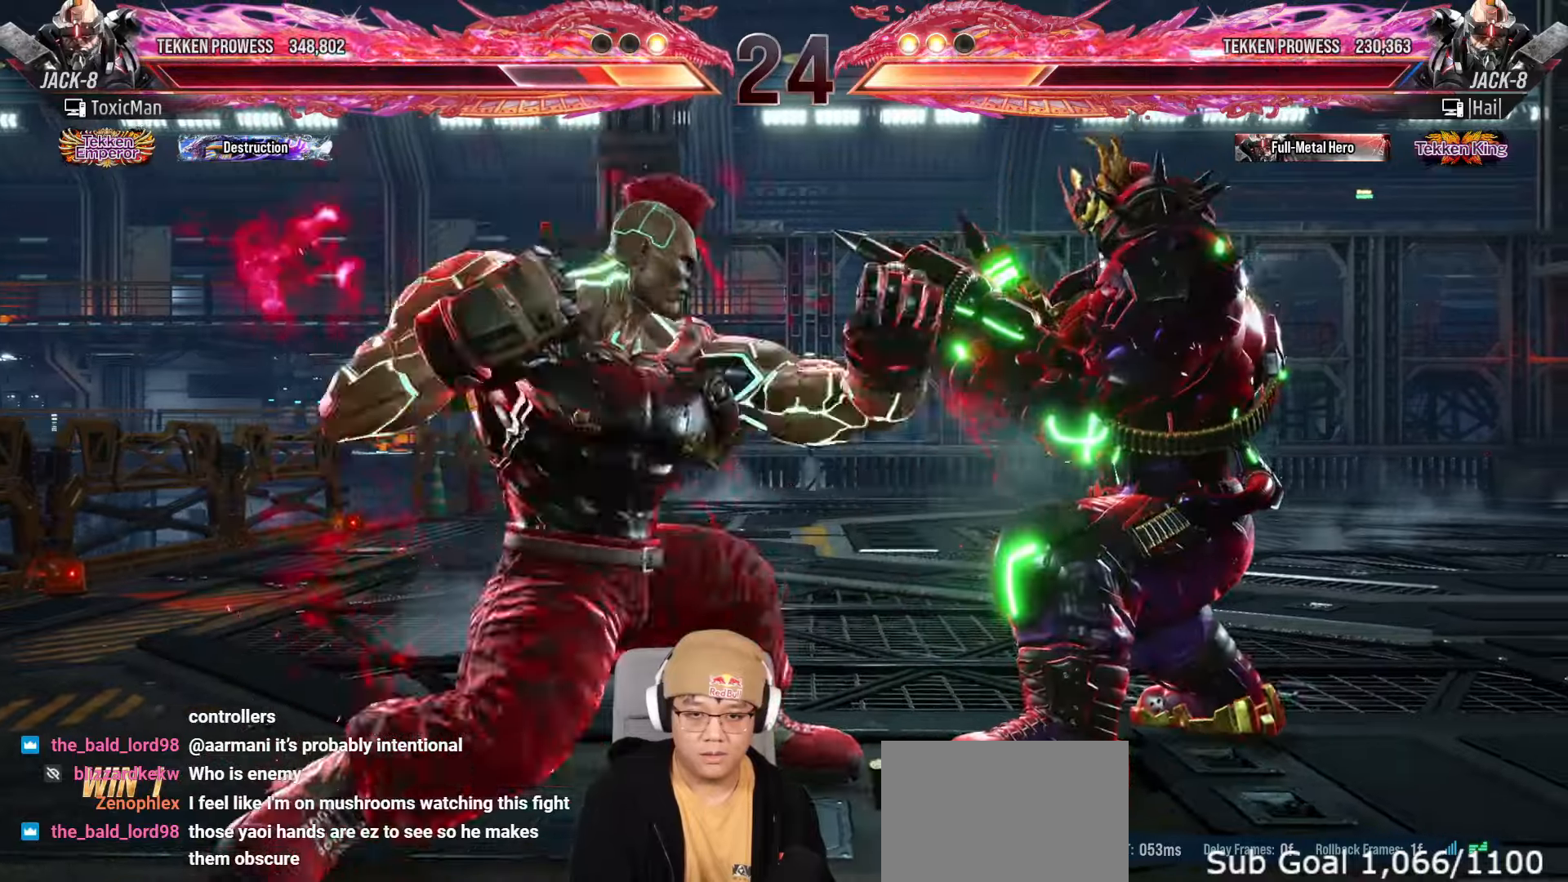
{"dt_ms": 500, "buttons": ["TRIANGLE"], "left_stick": "center", "events": [[133, "TRIANGLE", "down"], [217, "TRIANGLE", "up"], [367, "TRIANGLE", "down"]]}
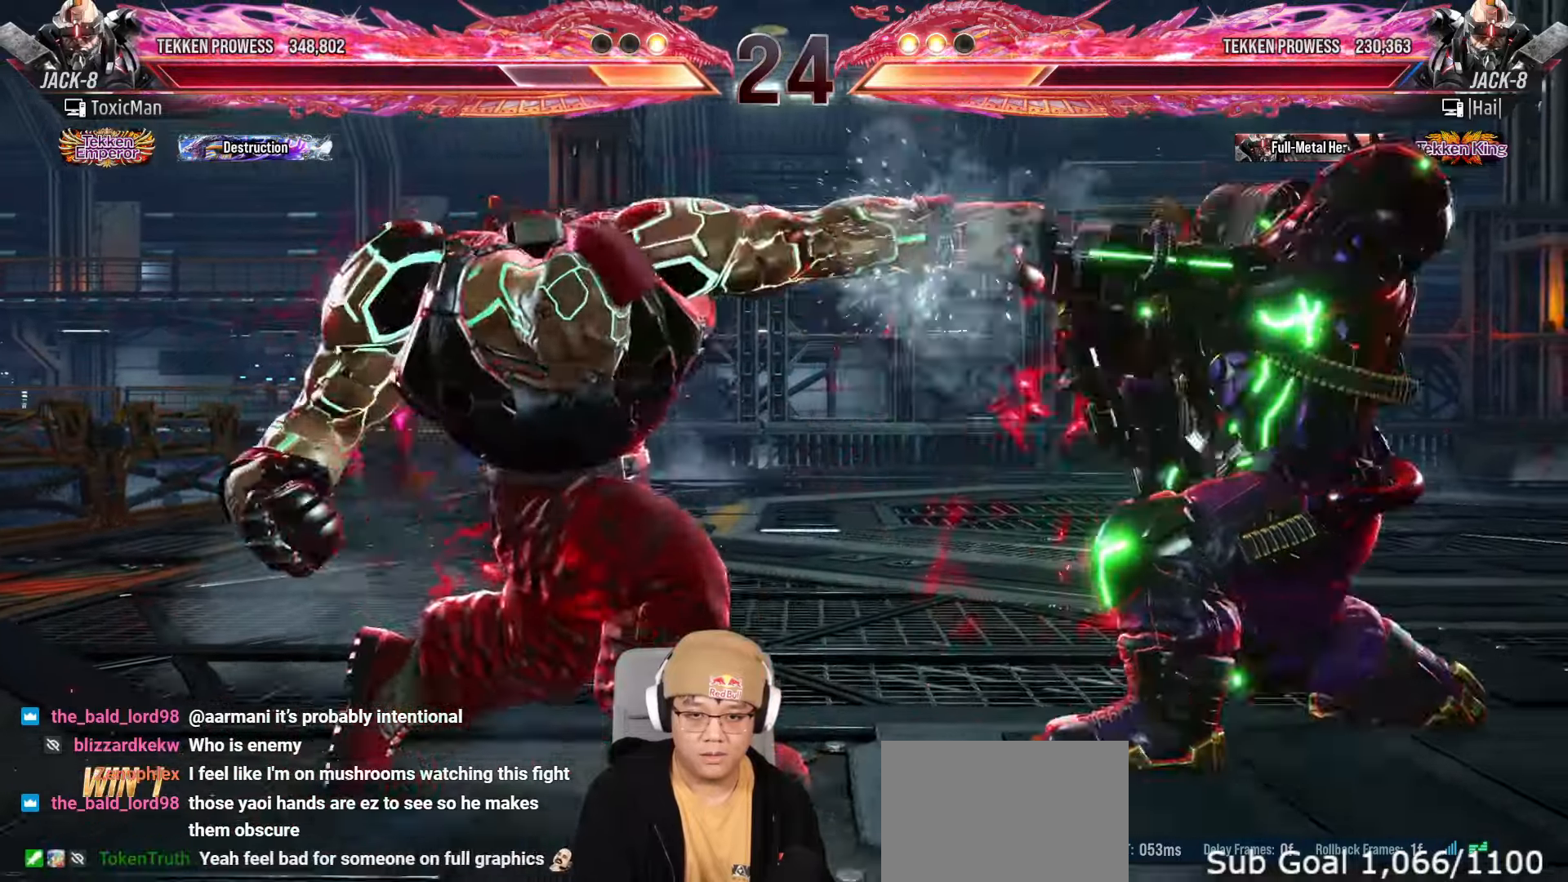
{"dt_ms": 500, "buttons": [], "left_stick": "center"}
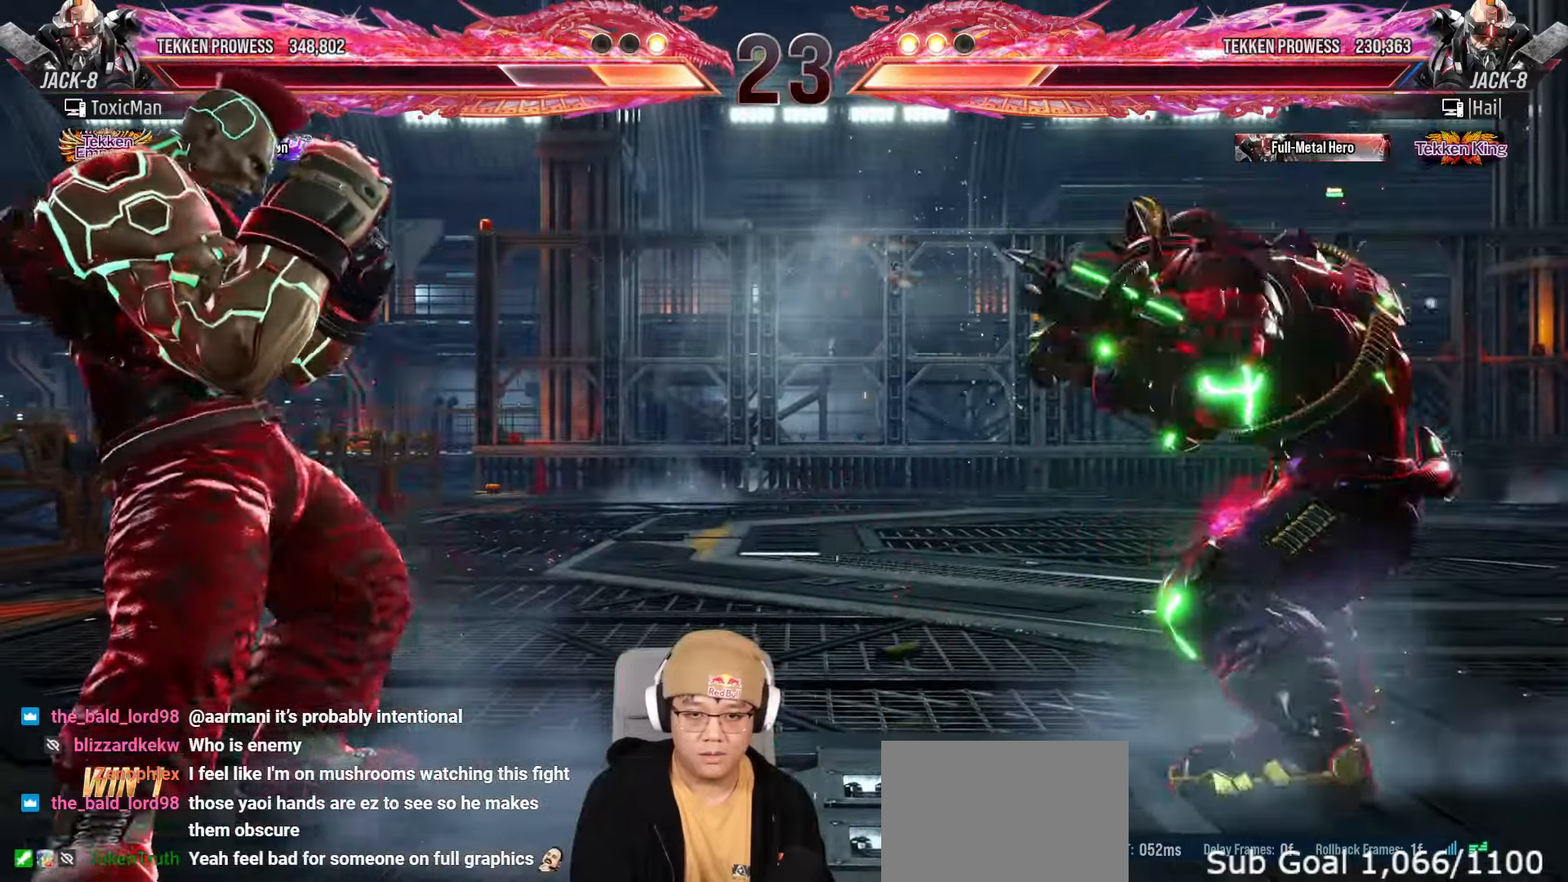
{"dt_ms": 500, "buttons": [], "left_stick": "center", "events": [[50, "TRIANGLE", "down"], [217, "TRIANGLE", "up"], [417, "left_stick", "left"], [500, "left_stick", "center"]]}
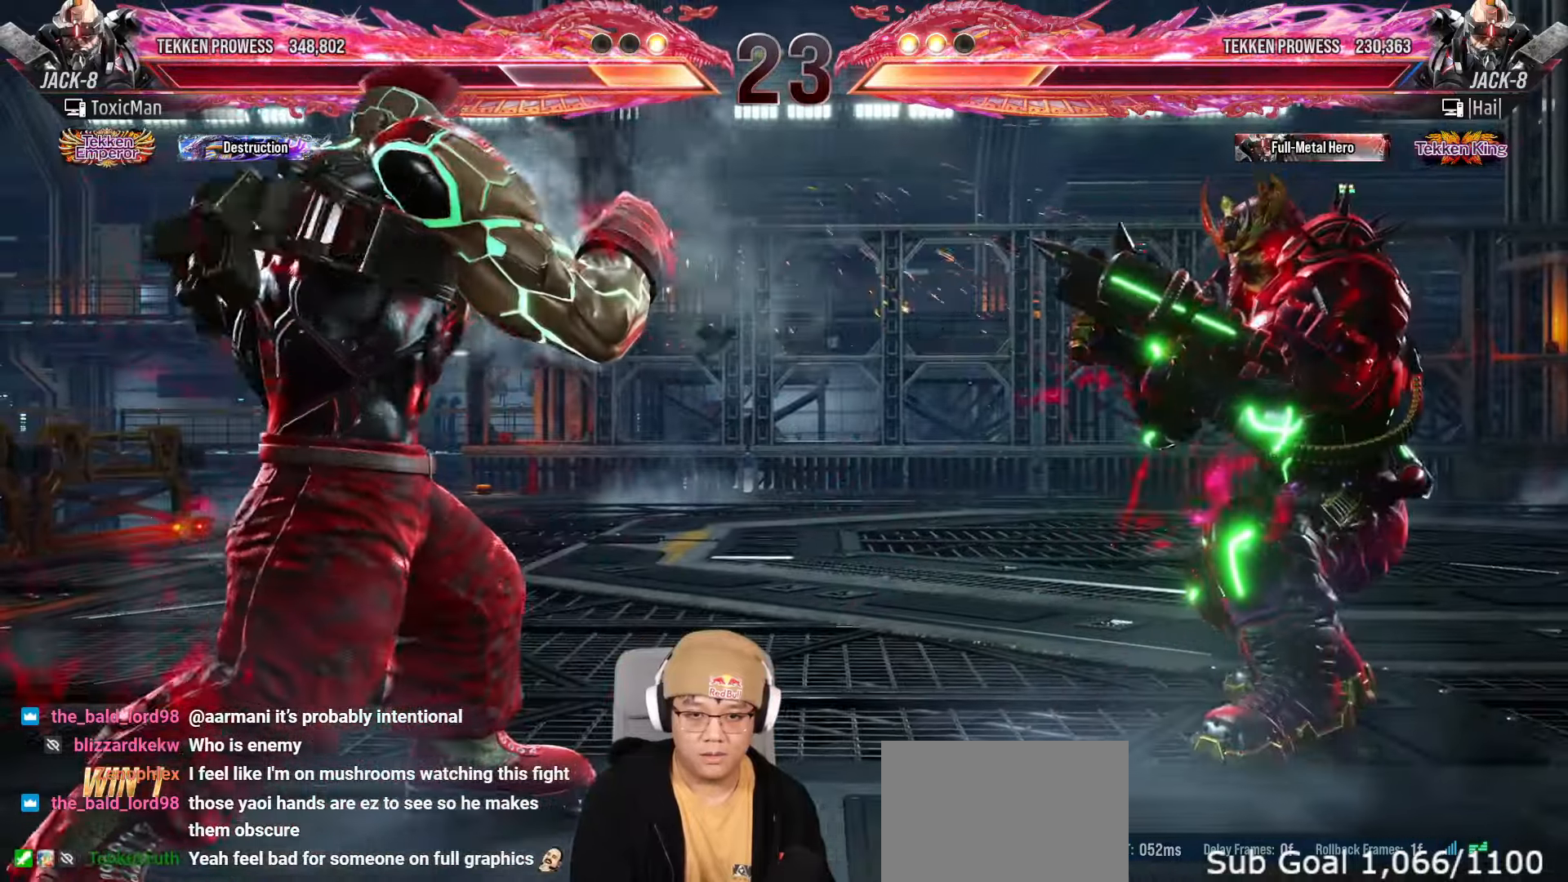
{"dt_ms": 500, "buttons": [], "left_stick": "left", "events": [[50, "left_stick", "left"], [233, "left_stick", "down"], [300, "left_stick", "center"], [367, "left_stick", "left"]]}
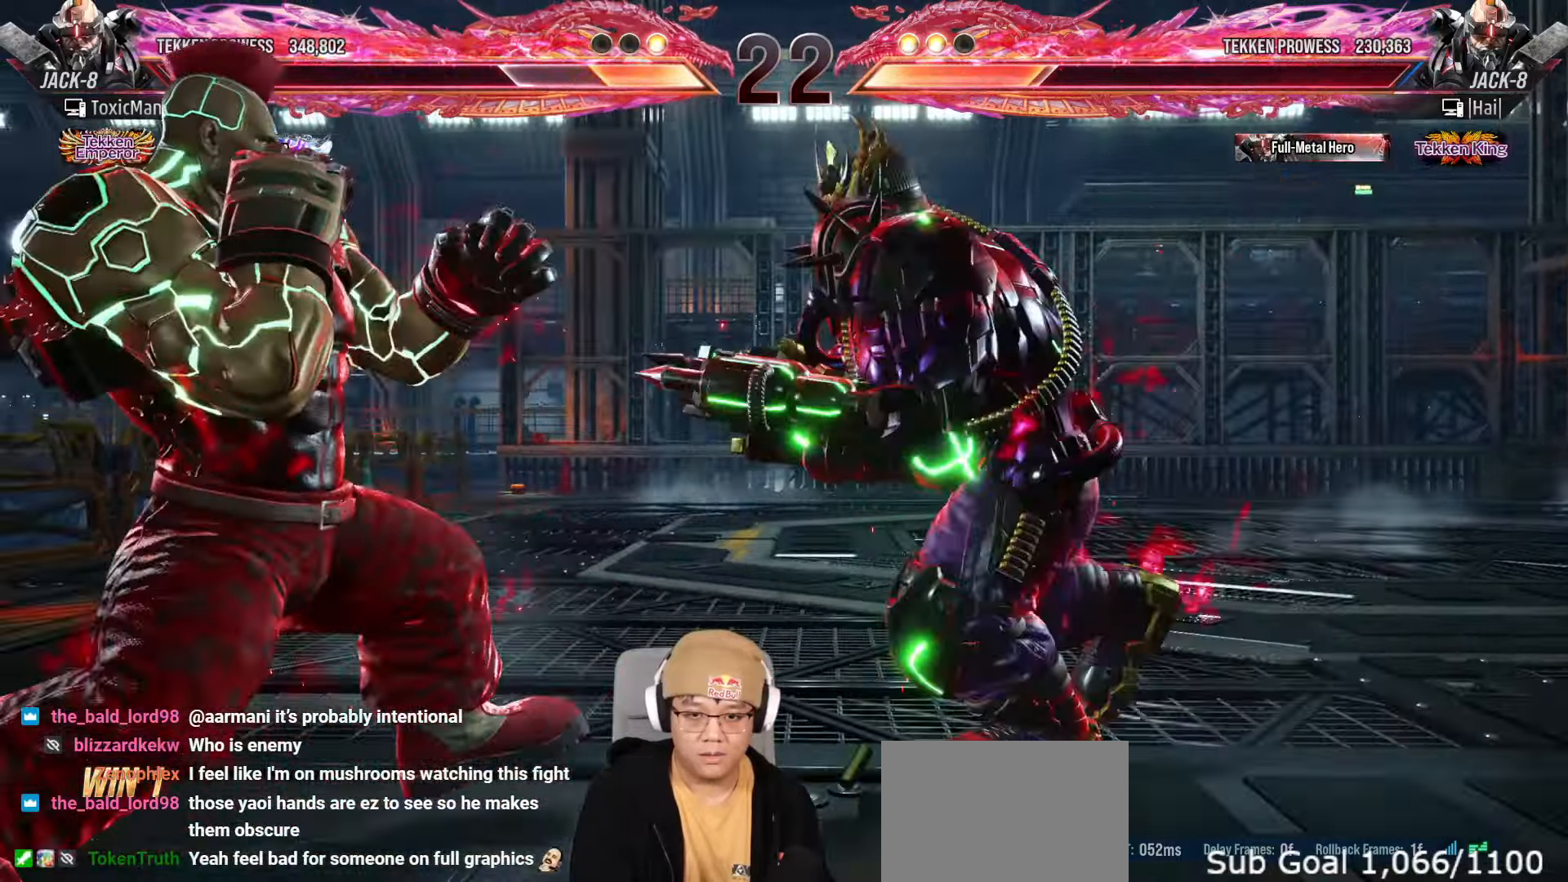
{"dt_ms": 500, "buttons": [], "left_stick": "center", "events": [[133, "left_stick", "center"], [183, "left_stick", "left"], [500, "left_stick", "center"]]}
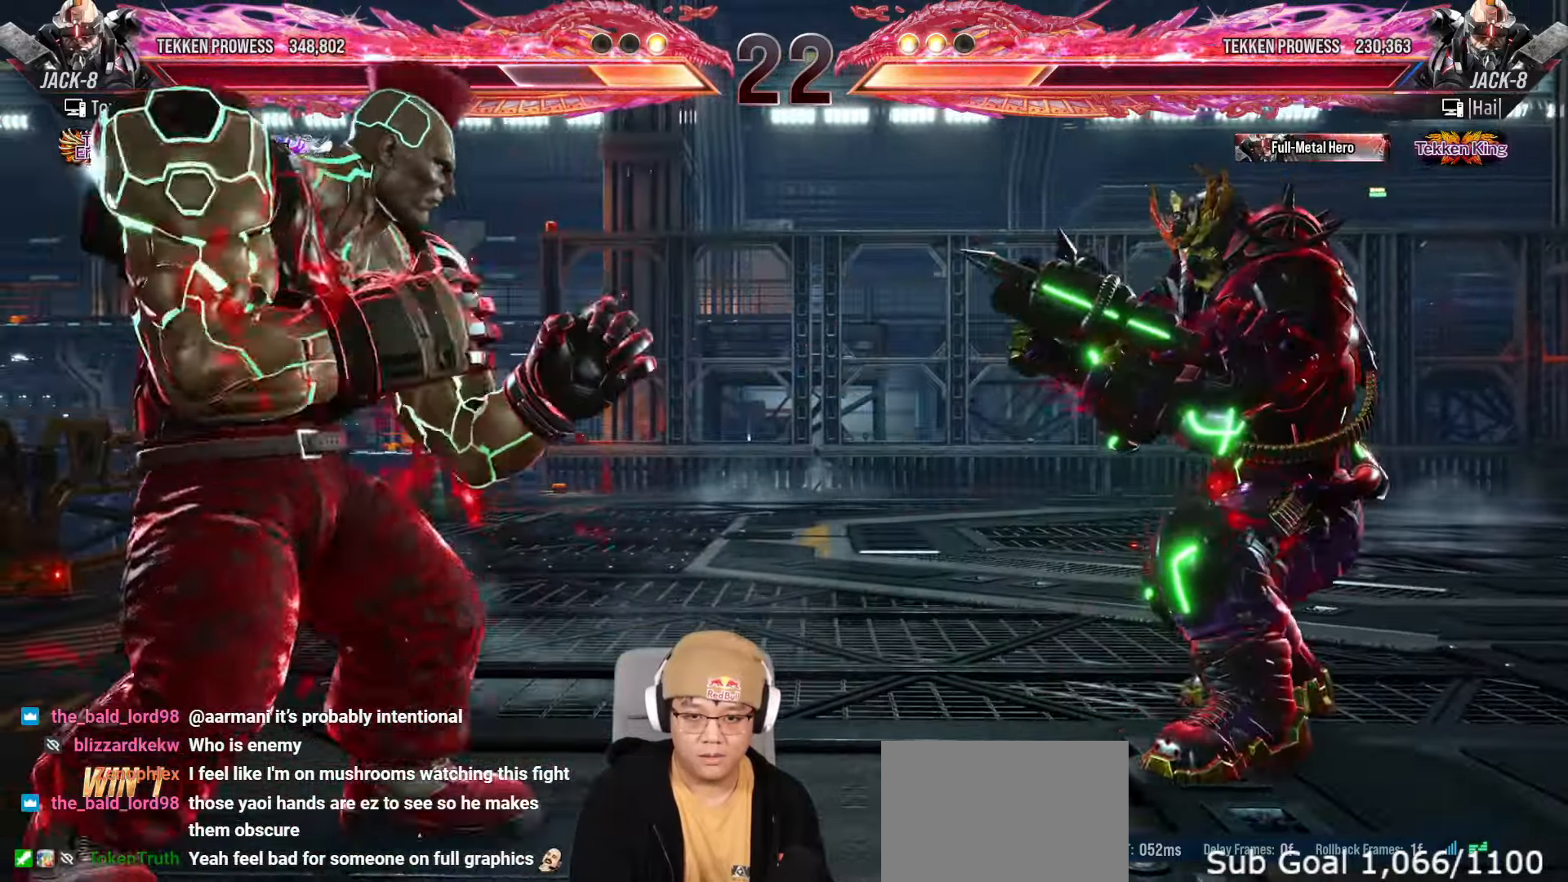
{"dt_ms": 500, "buttons": [], "left_stick": "right", "events": [[50, "left_stick", "left"], [317, "left_stick", "center"], [367, "left_stick", "left"], [433, "left_stick", "center"], [500, "left_stick", "right"]]}
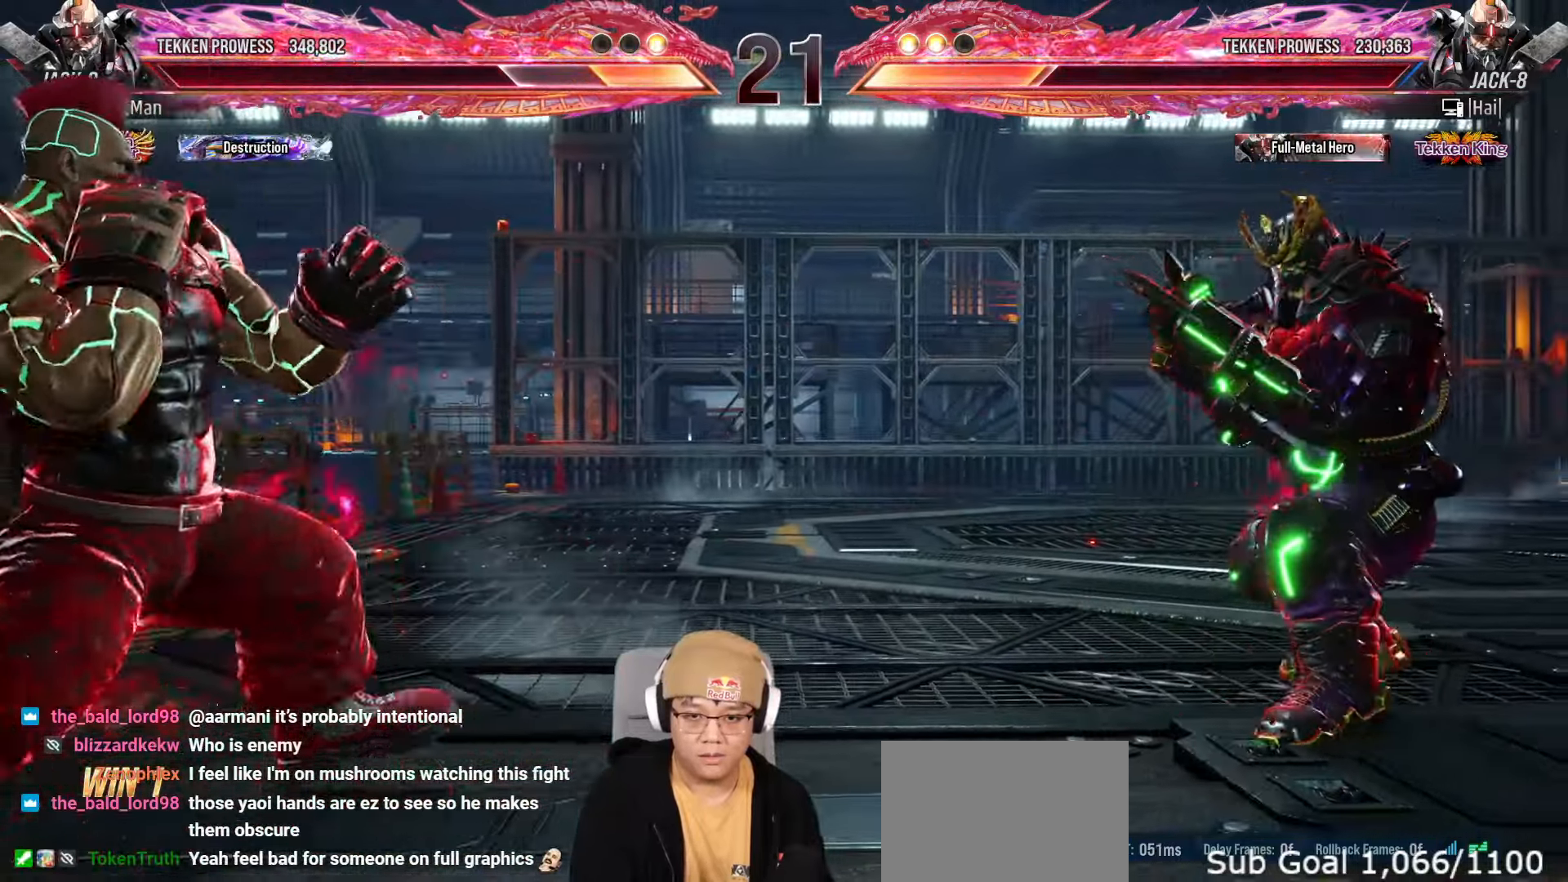
{"dt_ms": 500, "buttons": [], "left_stick": "left", "events": [[17, "left_stick", "center"], [100, "left_stick", "right"], [150, "left_stick", "center"], [217, "left_stick", "right"], [267, "SQUARE", "down"], [267, "TRIANGLE", "down"], [300, "left_stick", "center"], [367, "TRIANGLE", "up"], [383, "SQUARE", "up"], [450, "left_stick", "left"]]}
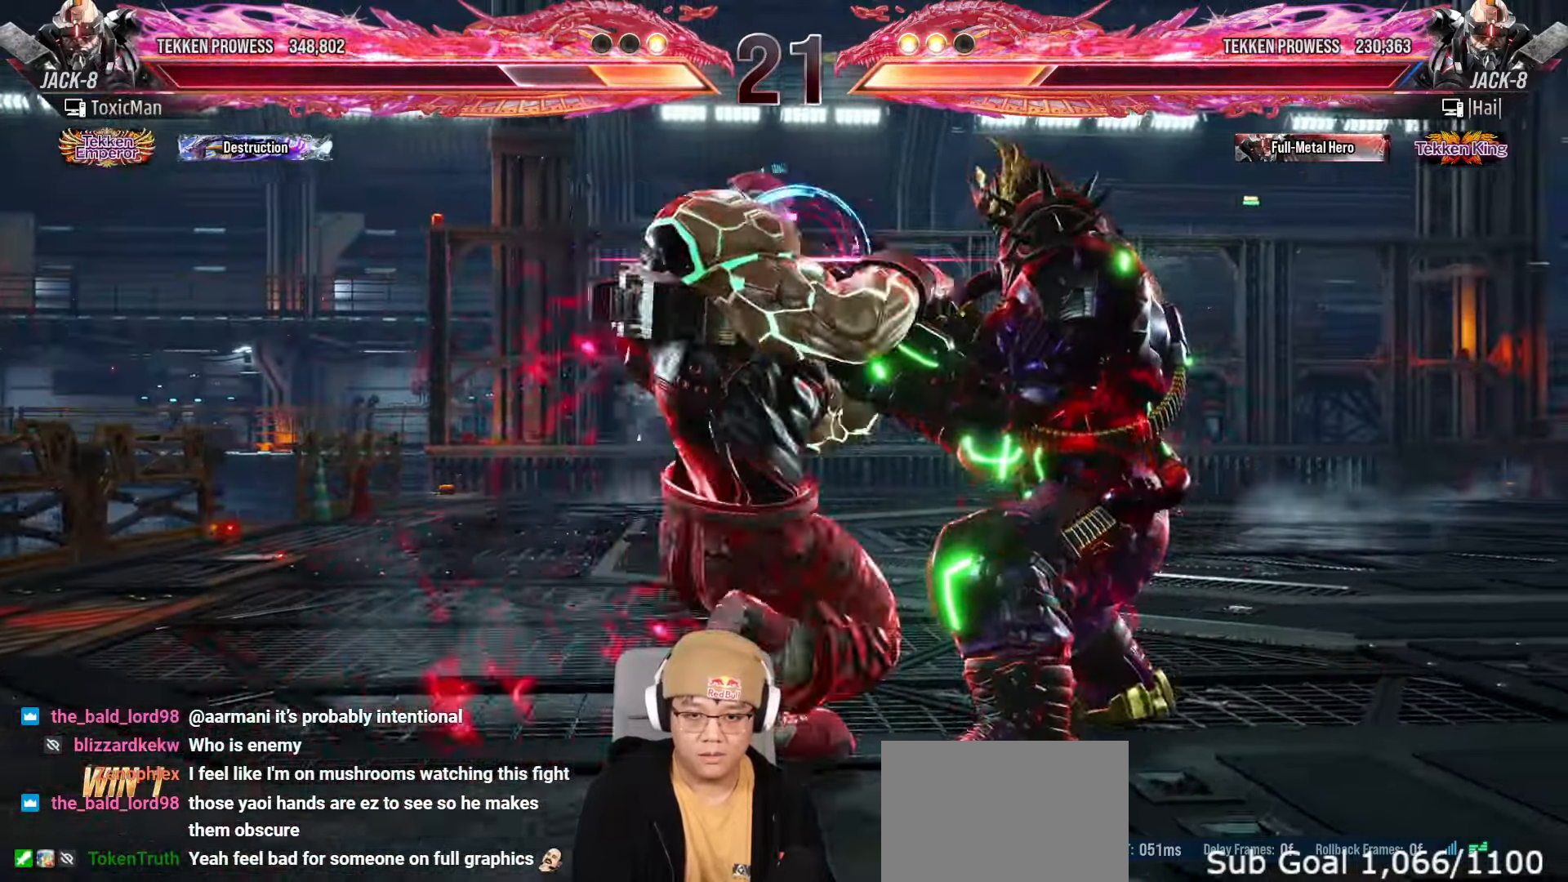
{"dt_ms": 500, "buttons": ["TRIANGLE"], "left_stick": "center", "events": [[33, "SQUARE", "down"], [33, "TRIANGLE", "down"], [67, "left_stick", "center"], [317, "SQUARE", "up"]]}
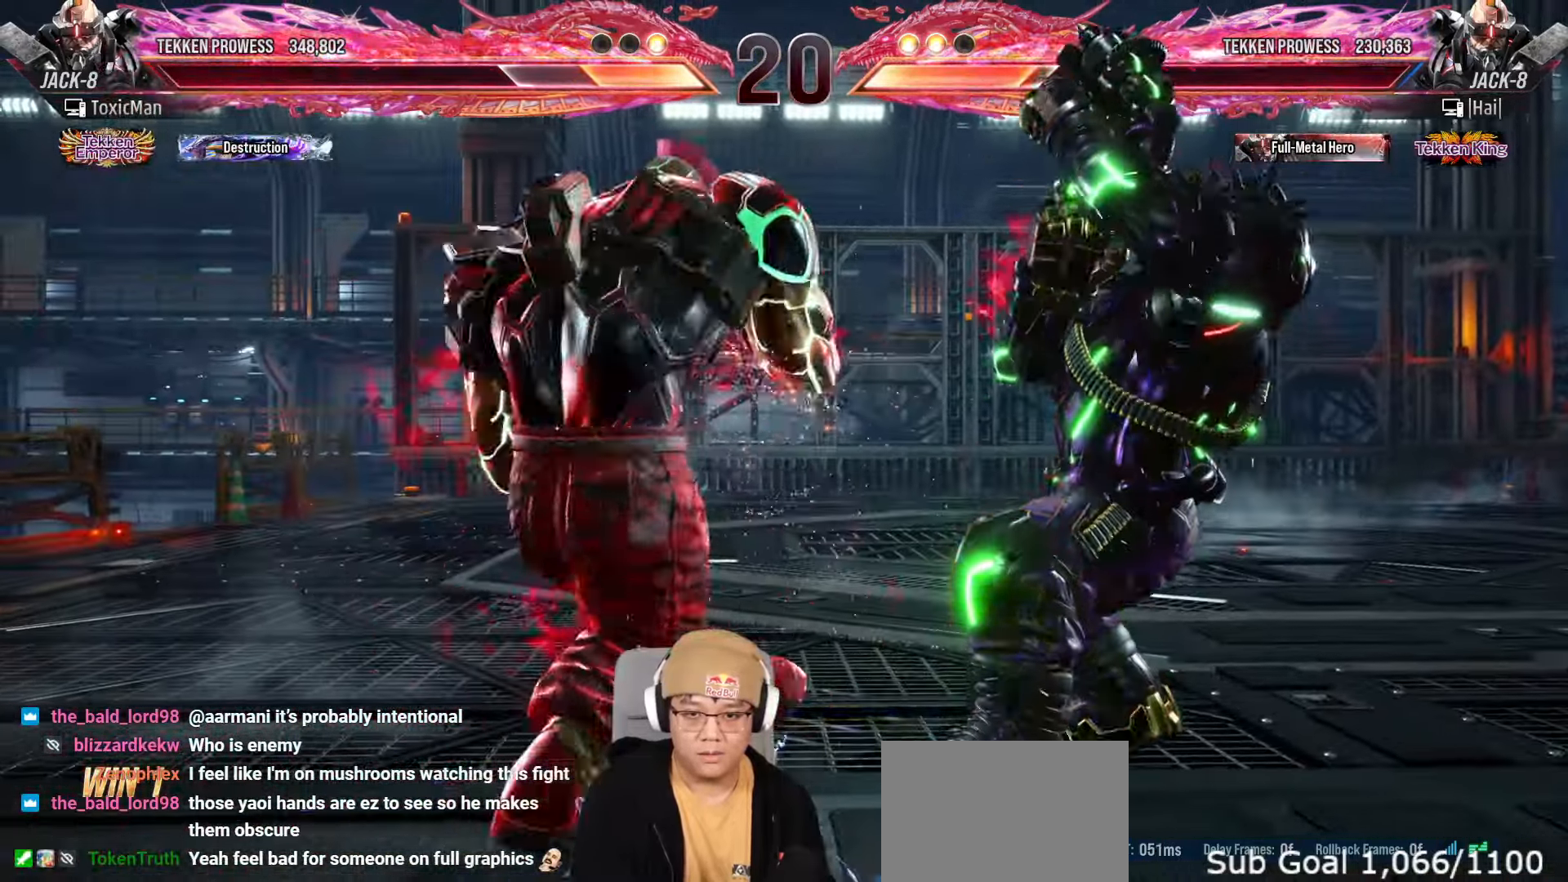
{"dt_ms": 500, "buttons": [], "left_stick": "down-right"}
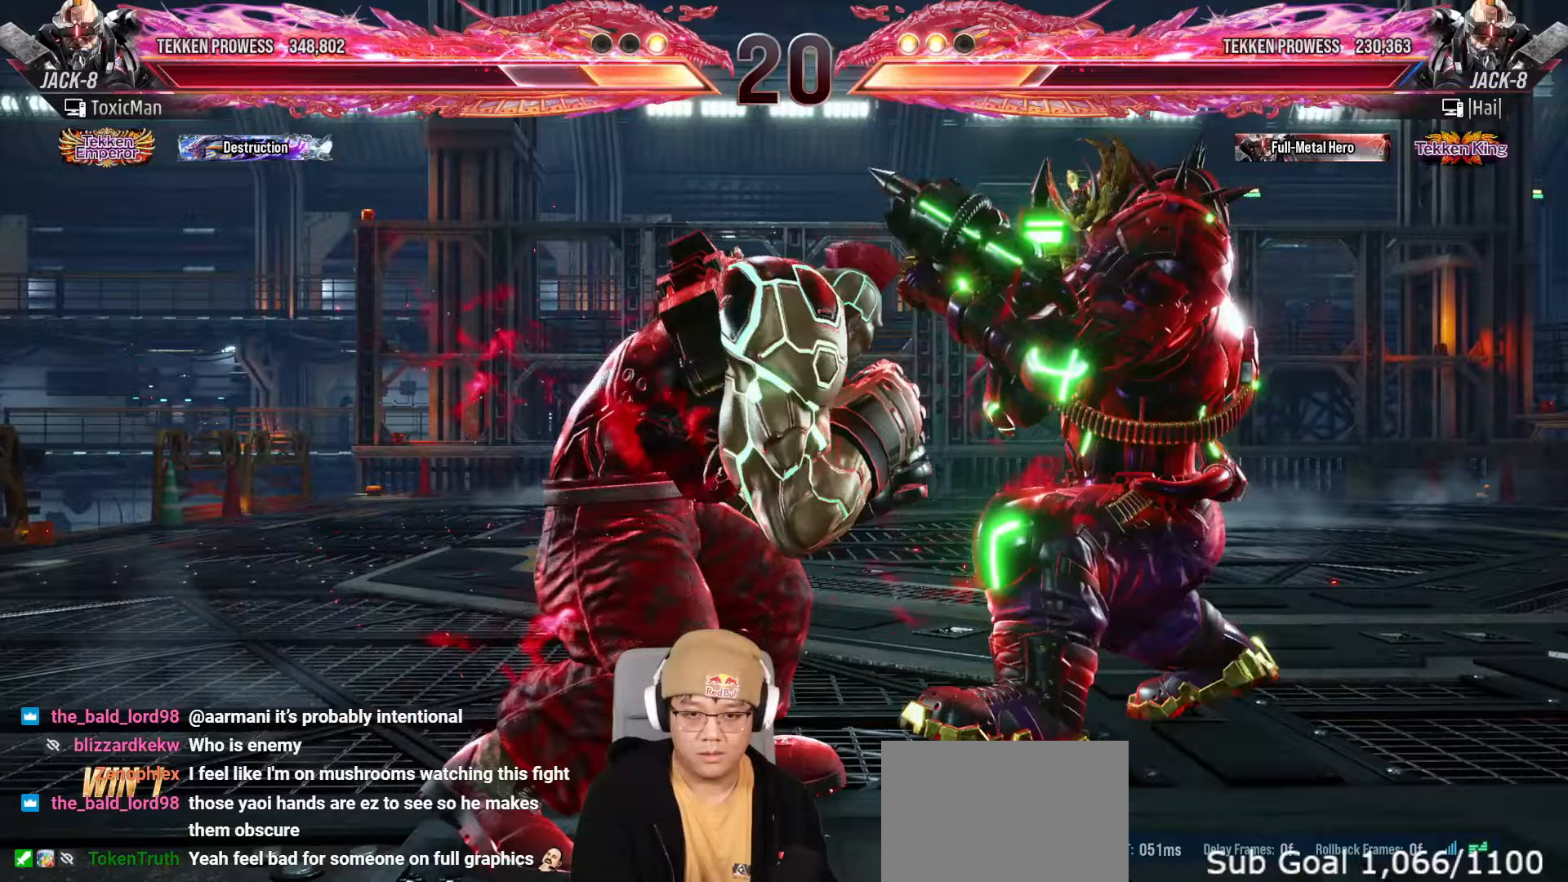
{"dt_ms": 500, "buttons": [], "left_stick": "center"}
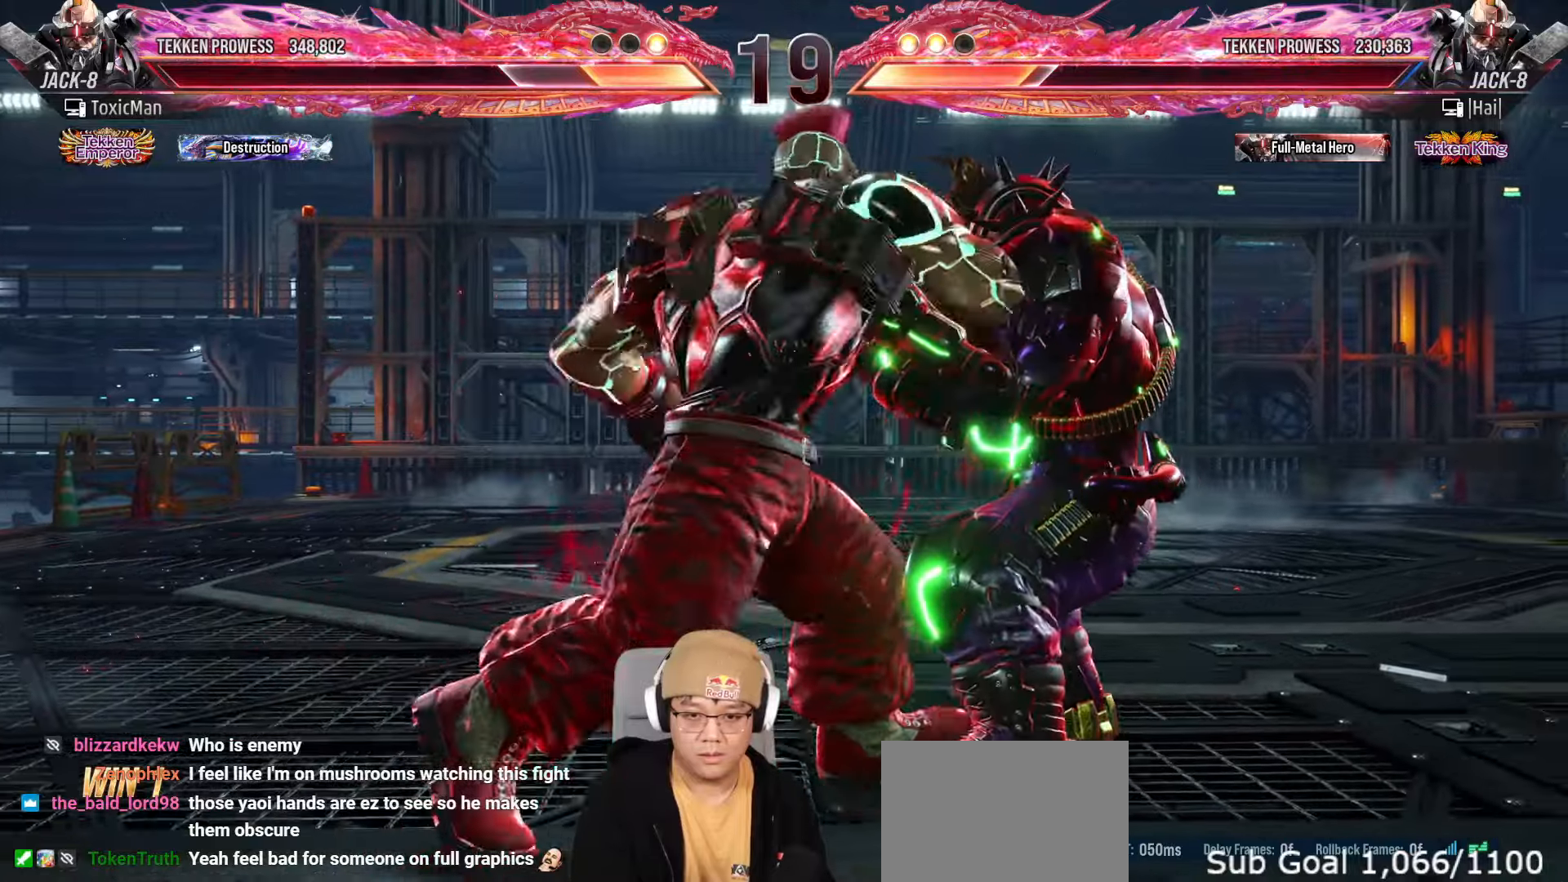
{"dt_ms": 500, "buttons": [], "left_stick": "down-right", "events": [[83, "TRIANGLE", "down"], [300, "TRIANGLE", "up"], [350, "left_stick", "left"], [500, "left_stick", "down-right"]]}
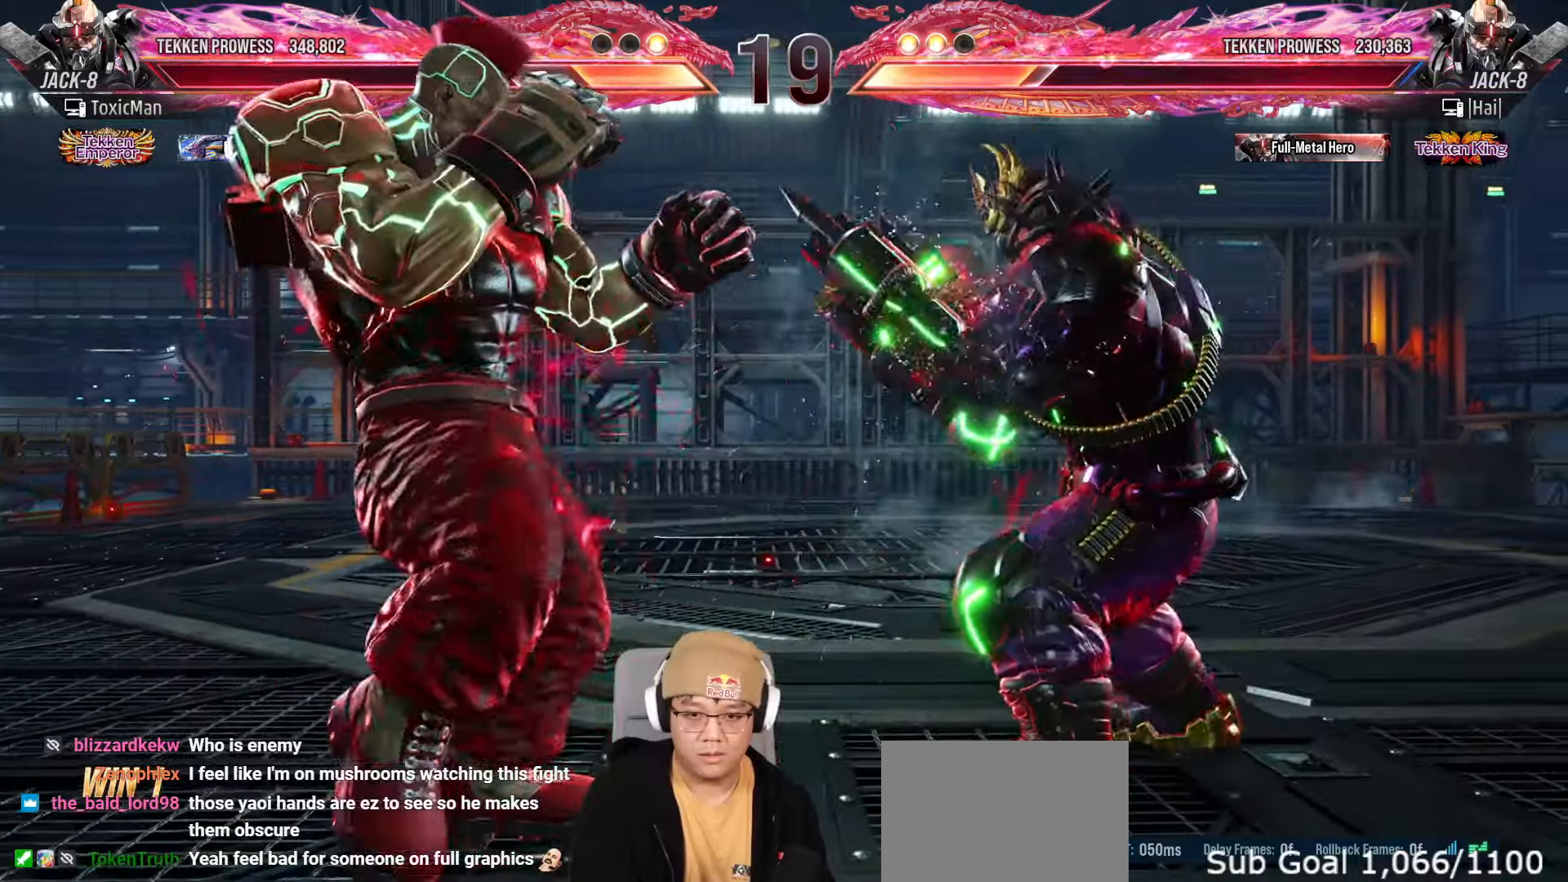
{"dt_ms": 500, "buttons": [], "left_stick": "center", "events": [[150, "left_stick", "left"], [217, "left_stick", "center"], [283, "left_stick", "left"], [400, "left_stick", "center"]]}
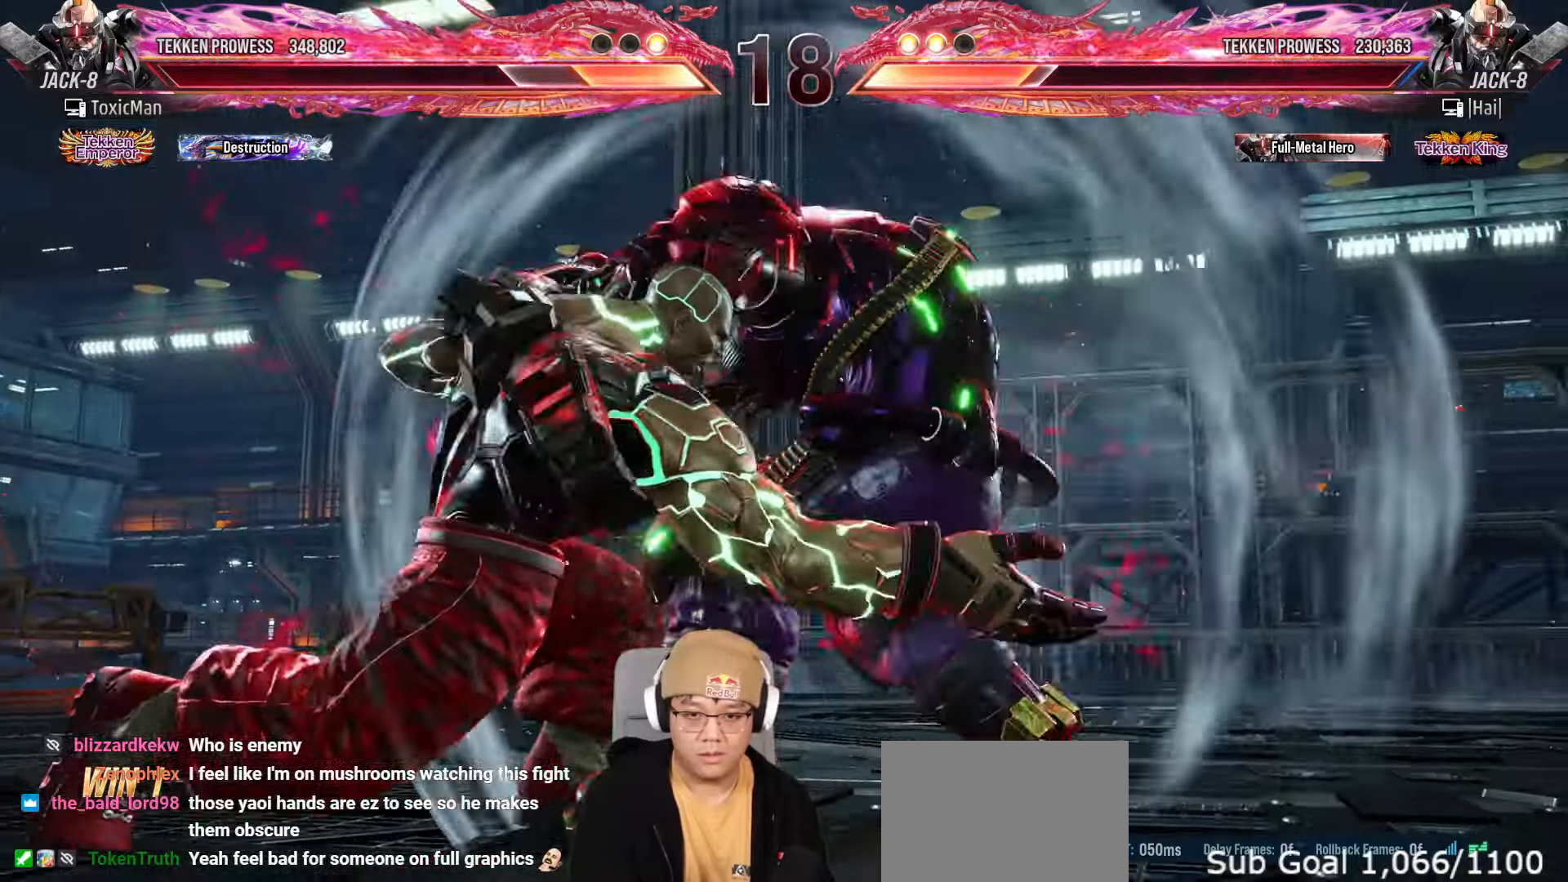
{"dt_ms": 1000, "buttons": [], "left_stick": "center"}
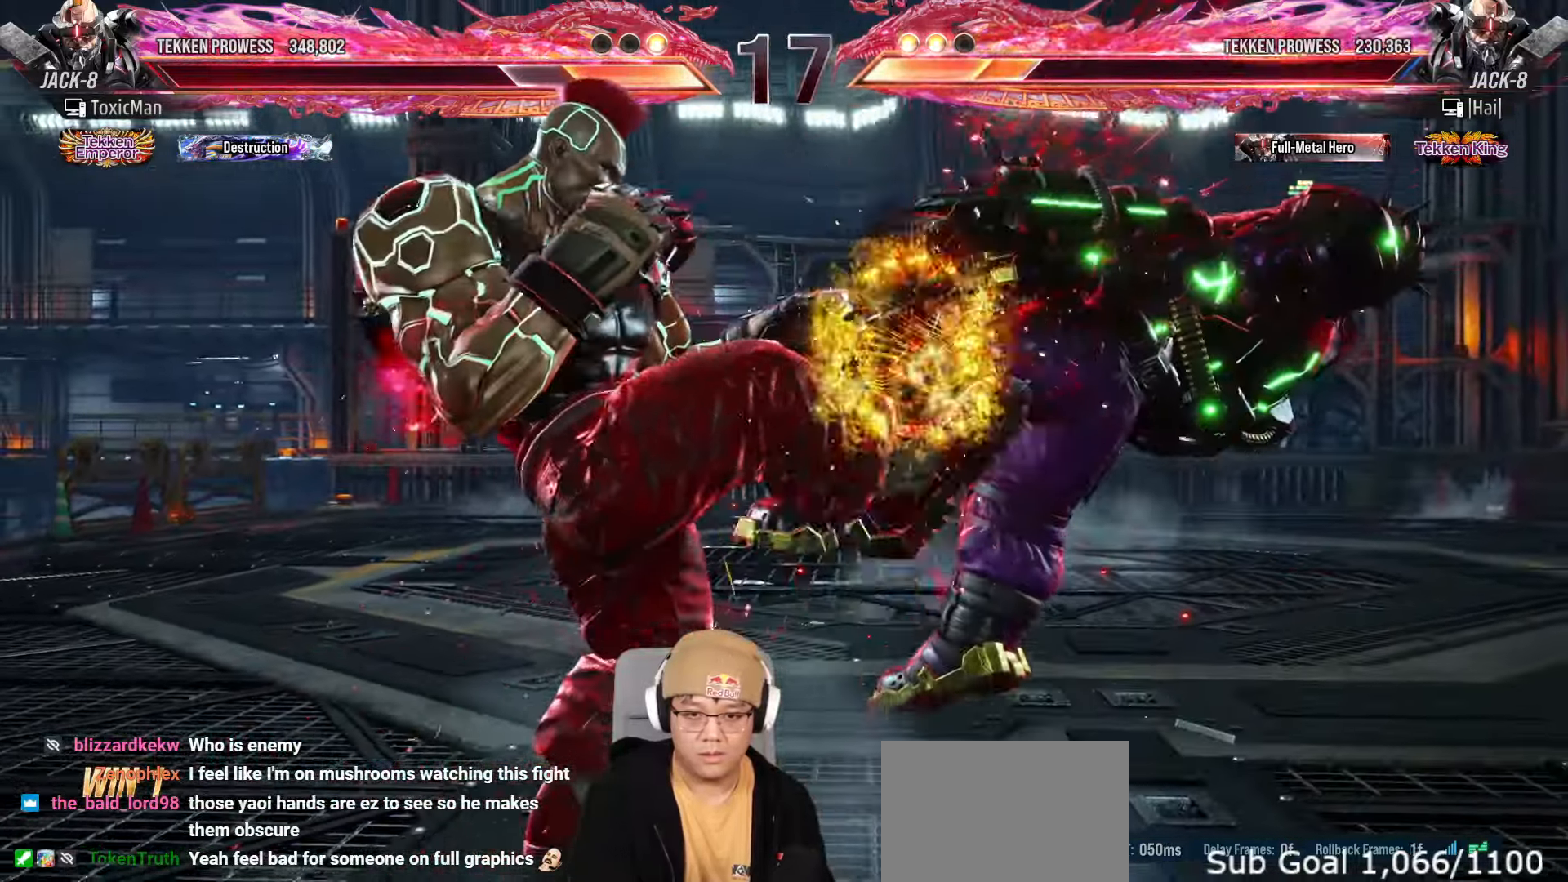
{"dt_ms": 500, "buttons": [], "left_stick": "right"}